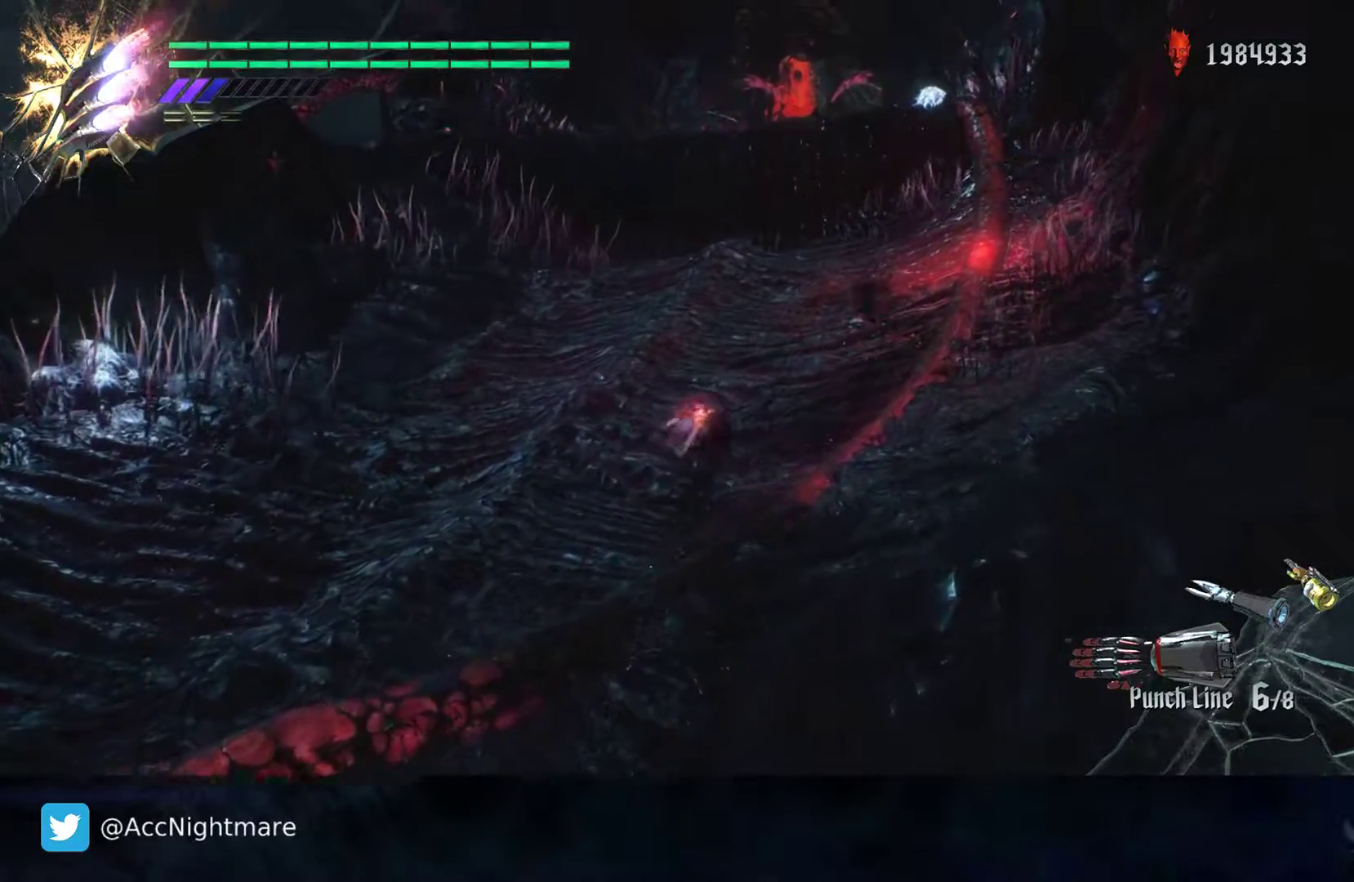
Gameplay with a controller (PlayStation layout); each line is a JSON object with the inputs held at the frame after it. "events" lists button and stick changes between this image and that frame as [ms after this image, input, new state], when the widget could be followed in between. Not read: R1.
{"buttons": [], "left_stick": "up", "right_stick": "center", "events": []}
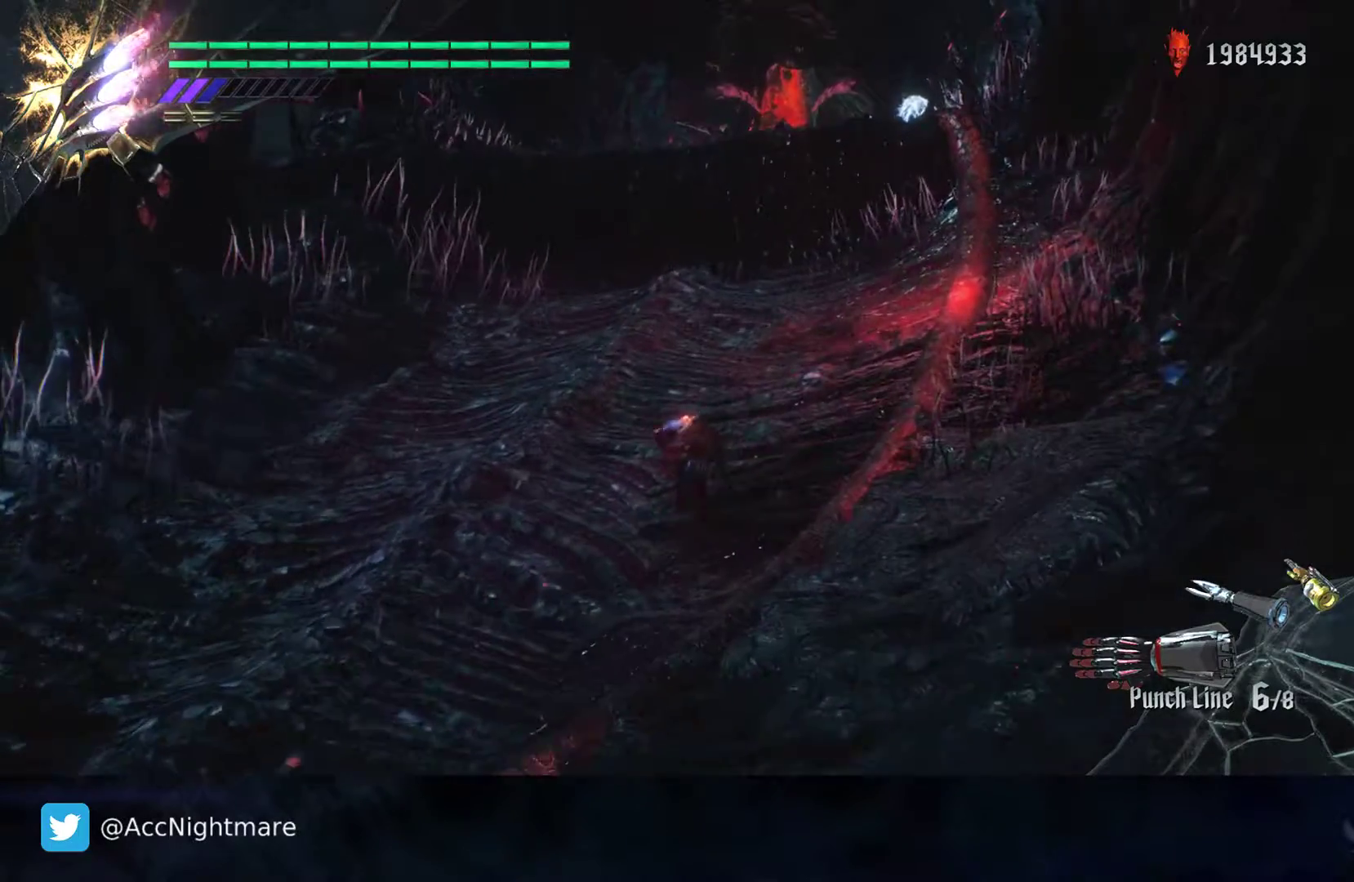
{"buttons": [], "left_stick": "up", "right_stick": "center", "events": []}
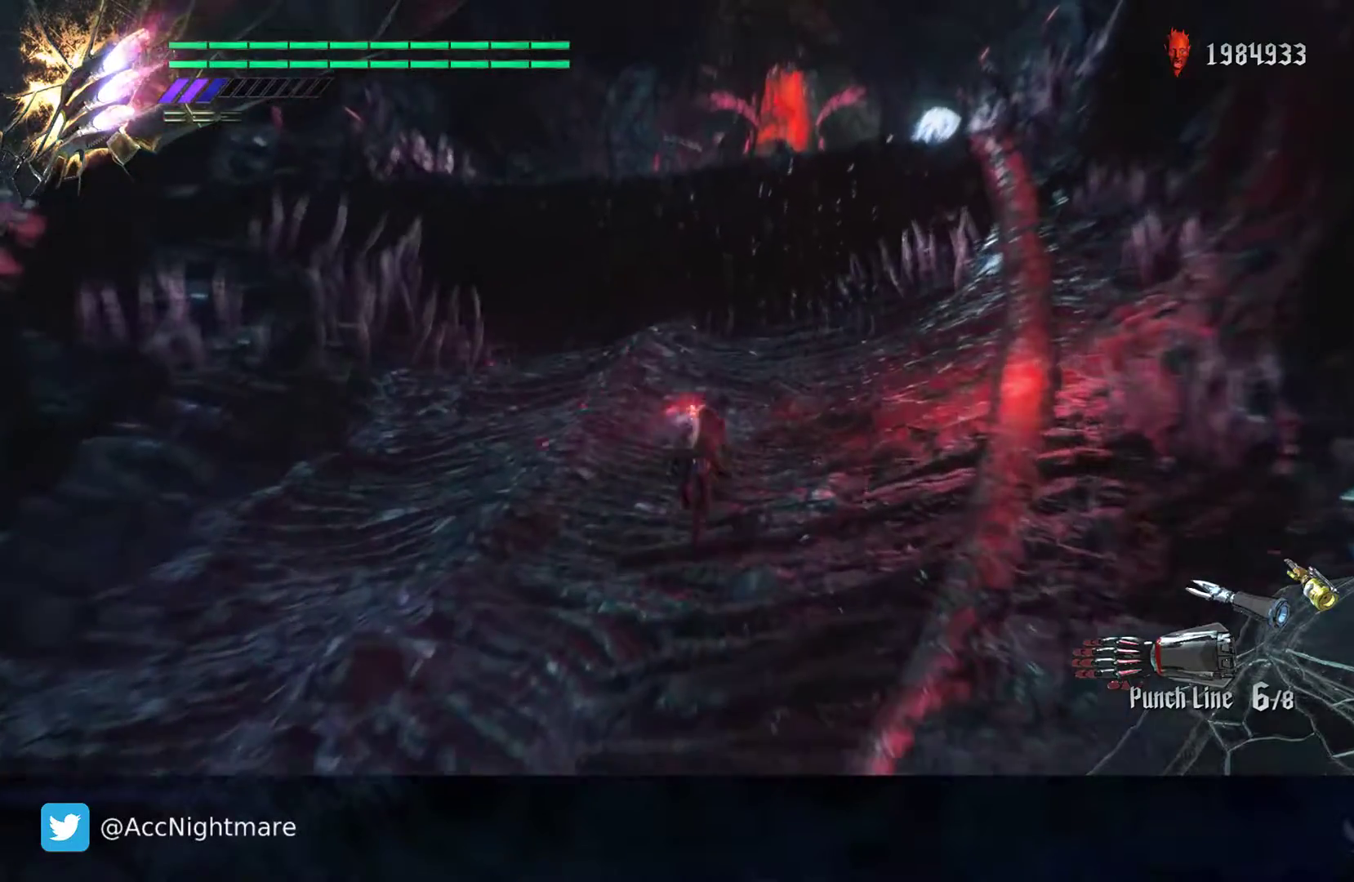
{"buttons": [], "left_stick": "up", "right_stick": "center", "events": []}
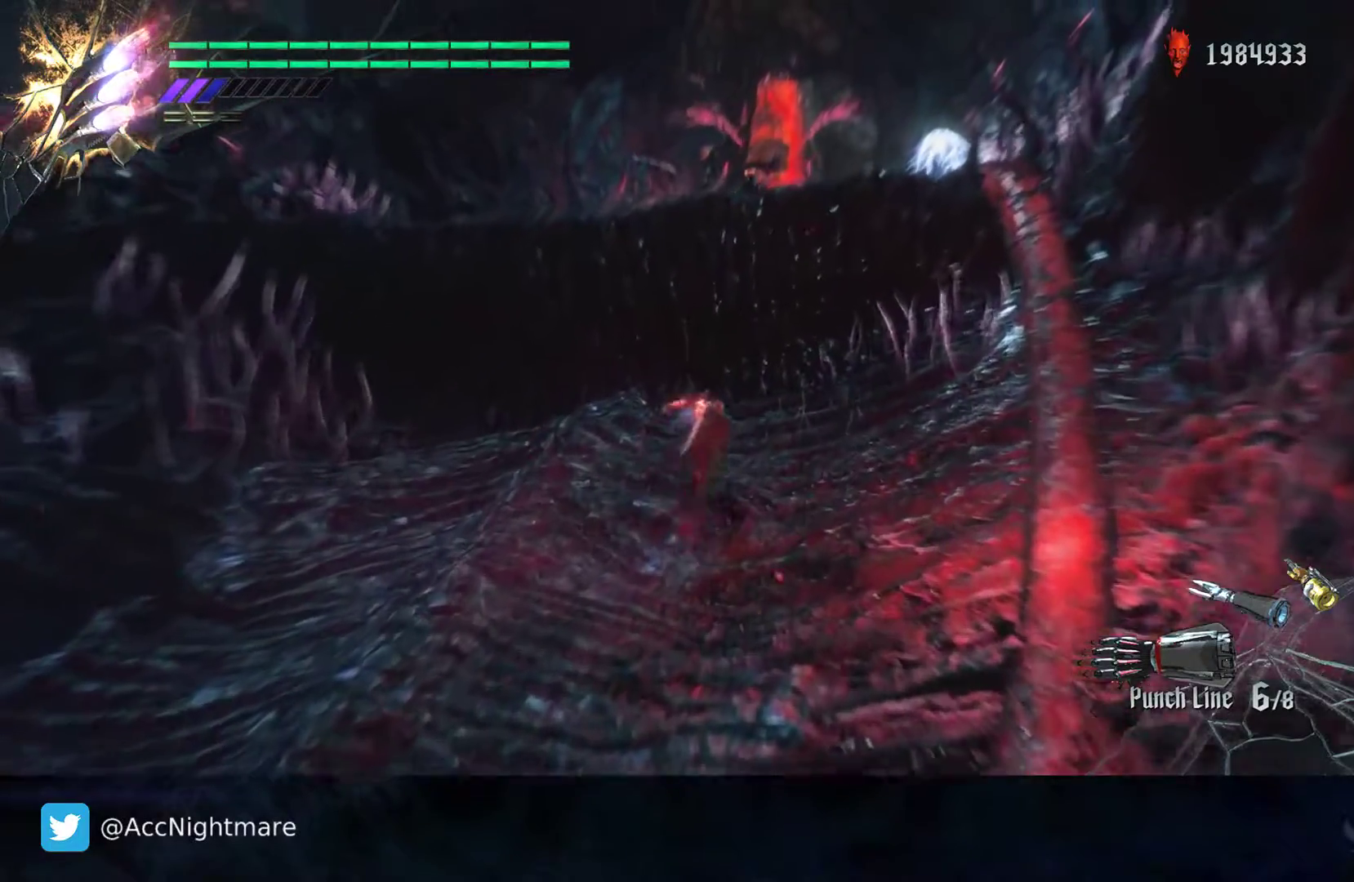
{"buttons": ["CROSS"], "left_stick": "up", "right_stick": "center", "events": [[383, "CROSS", "down"]]}
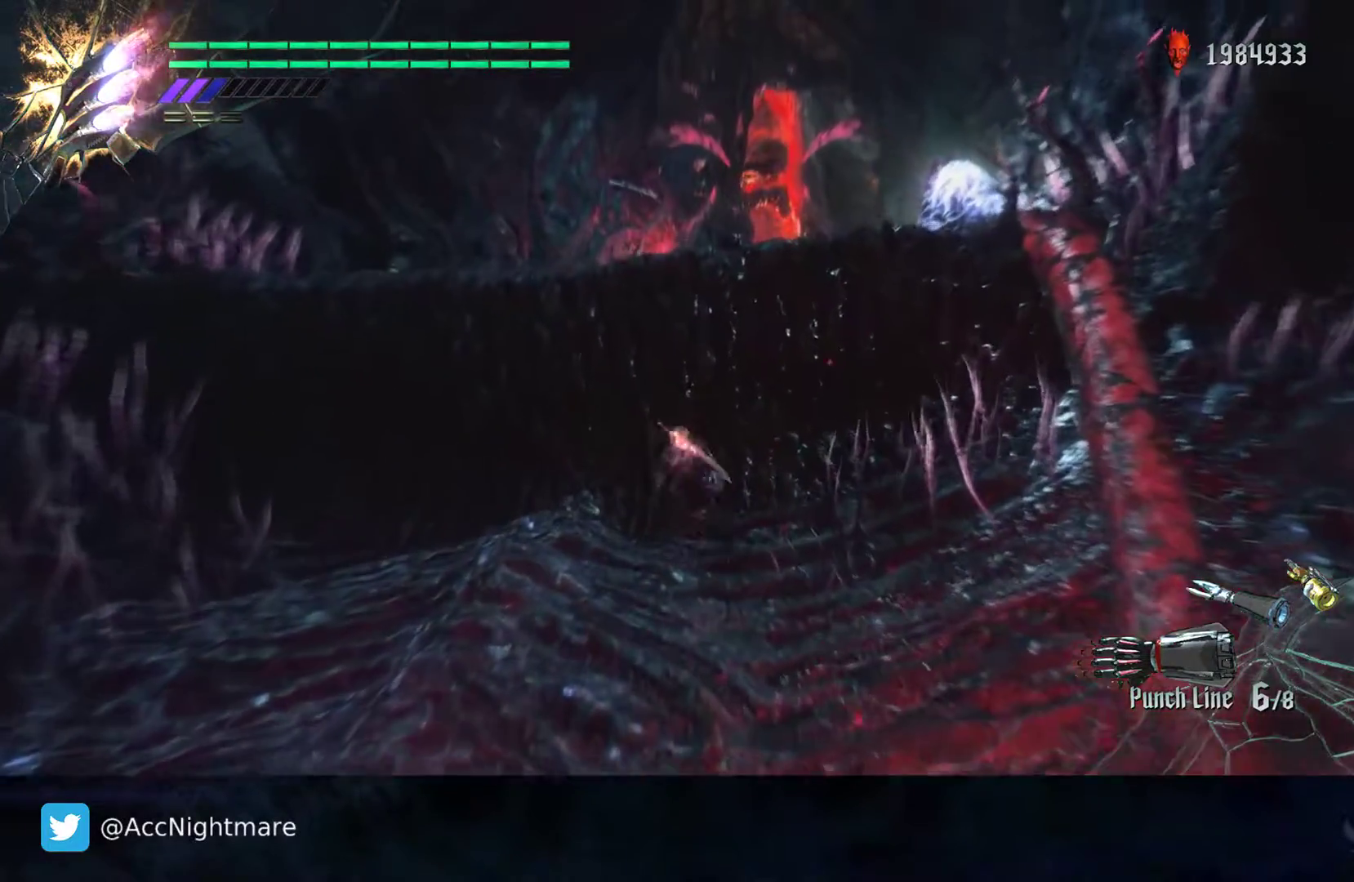
{"buttons": [], "left_stick": "up", "right_stick": "center", "events": [[167, "CROSS", "up"]]}
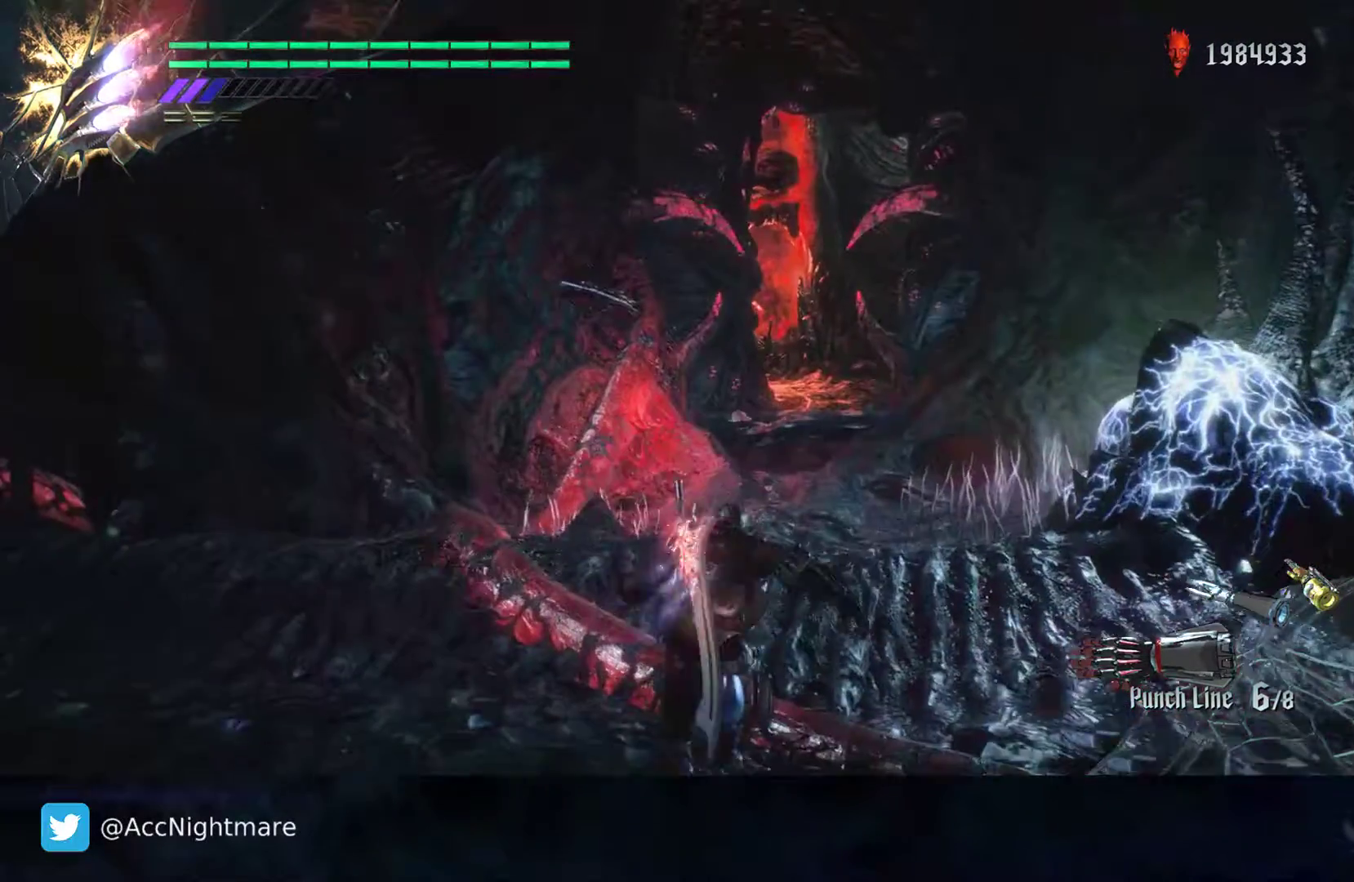
{"buttons": [], "left_stick": "up", "right_stick": "center", "events": []}
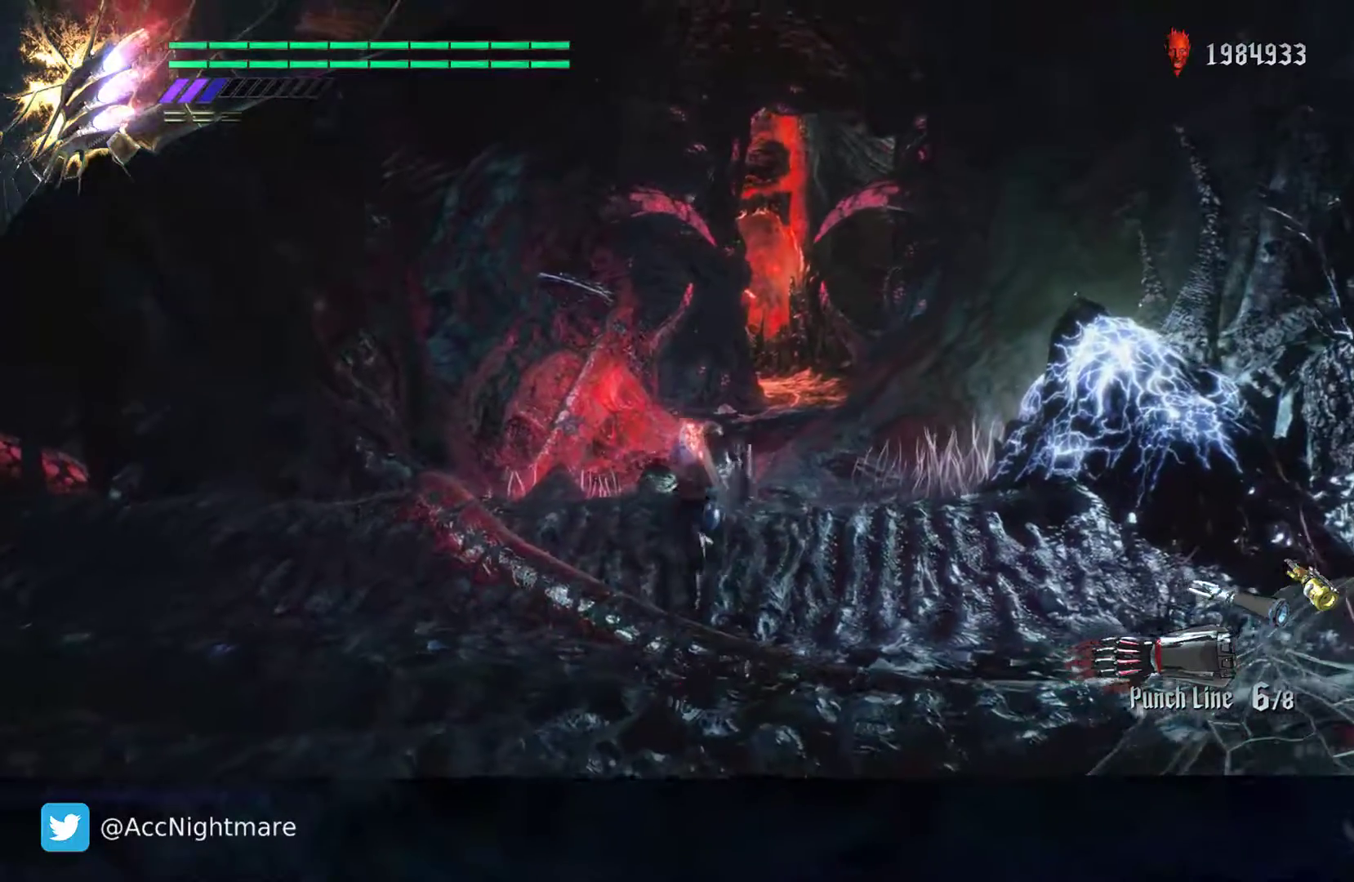
{"buttons": [], "left_stick": "up", "right_stick": "center", "events": []}
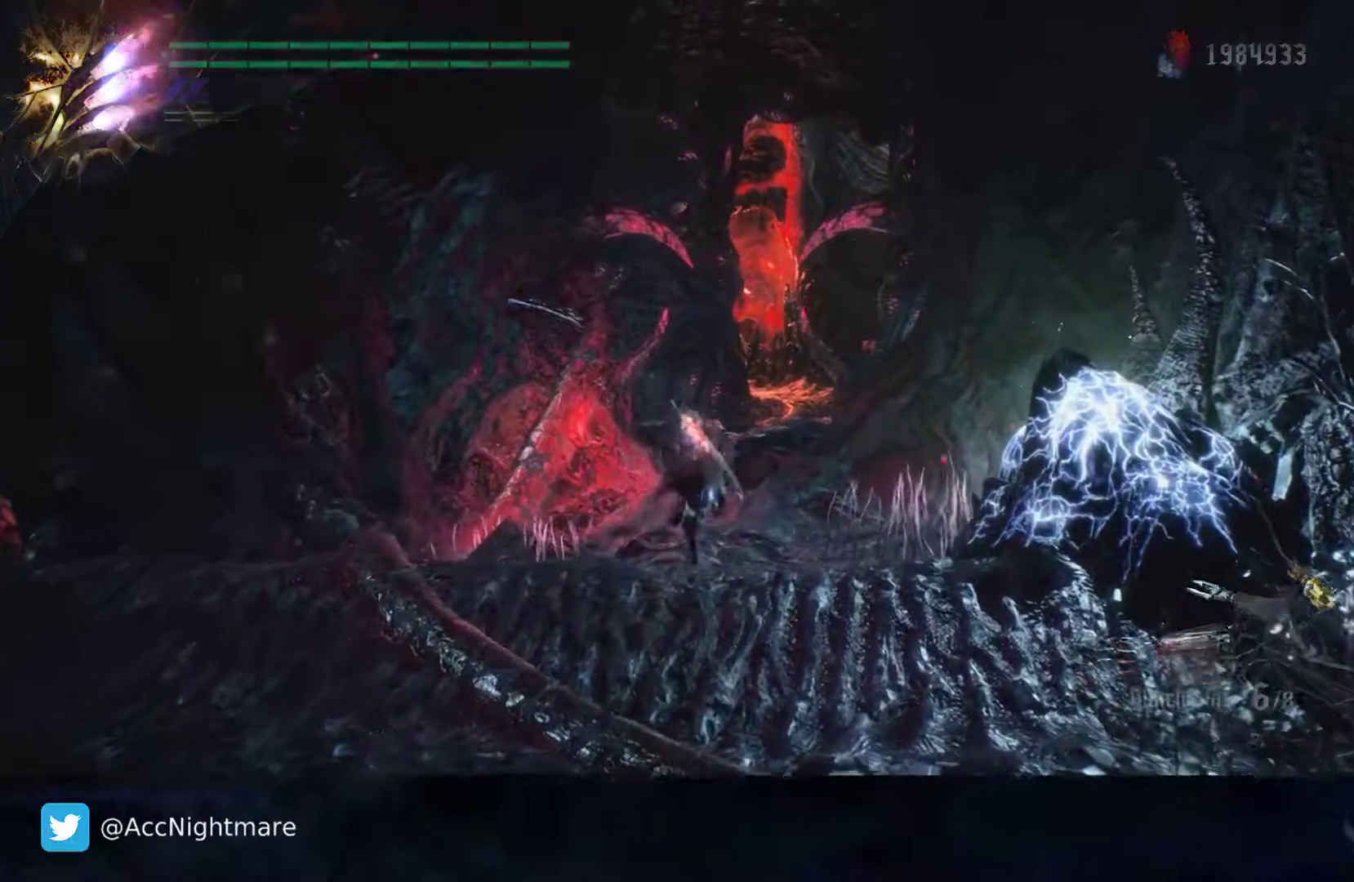
{"buttons": [], "left_stick": "up", "right_stick": "center", "events": []}
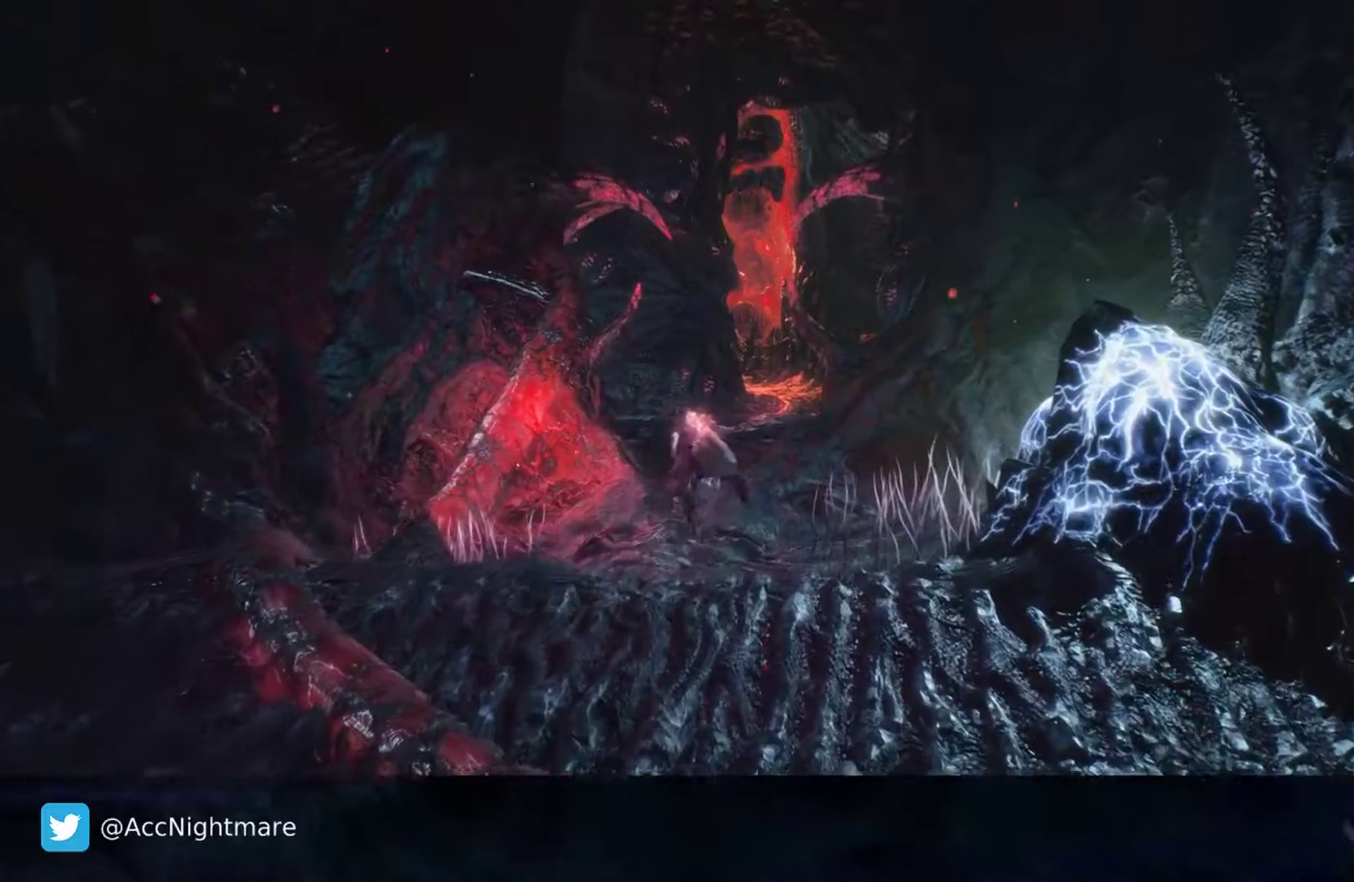
{"buttons": [], "left_stick": "up", "right_stick": "left", "events": [[333, "right_stick", "left"]]}
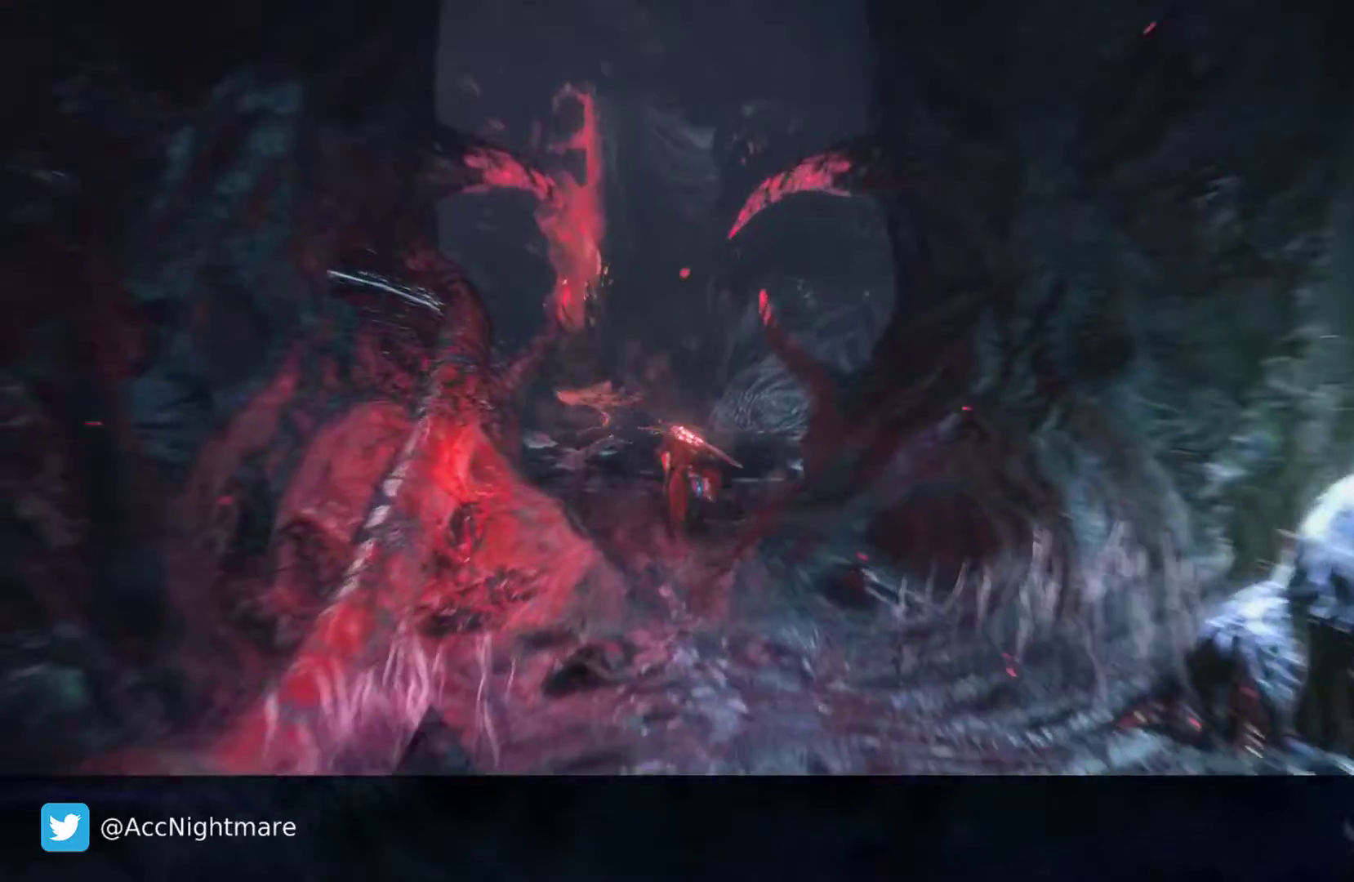
{"buttons": [], "left_stick": "up", "right_stick": "right", "events": [[200, "right_stick", "center"], [450, "right_stick", "right"]]}
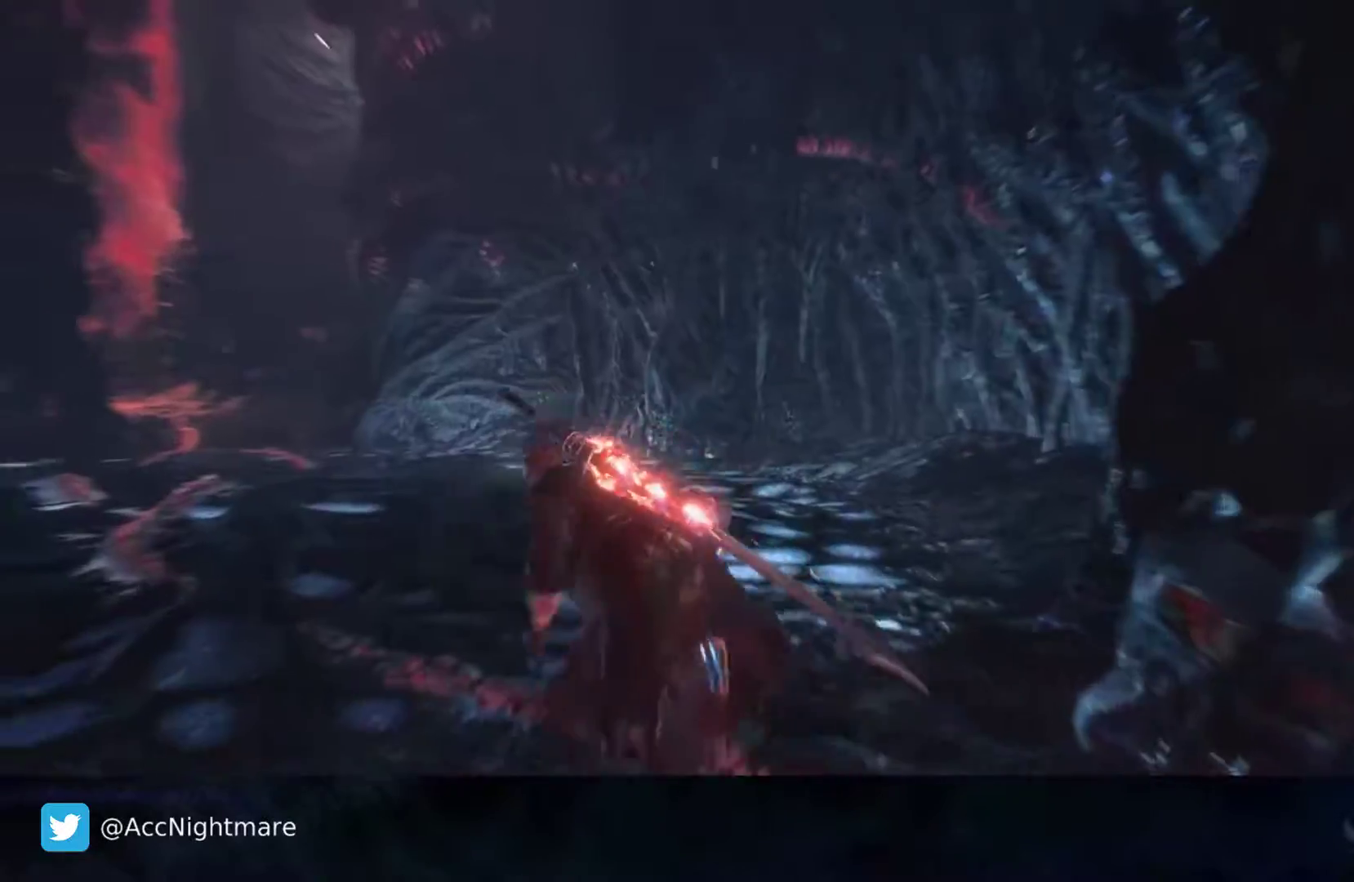
{"buttons": [], "left_stick": "up-right", "right_stick": "right", "events": [[350, "left_stick", "up-right"]]}
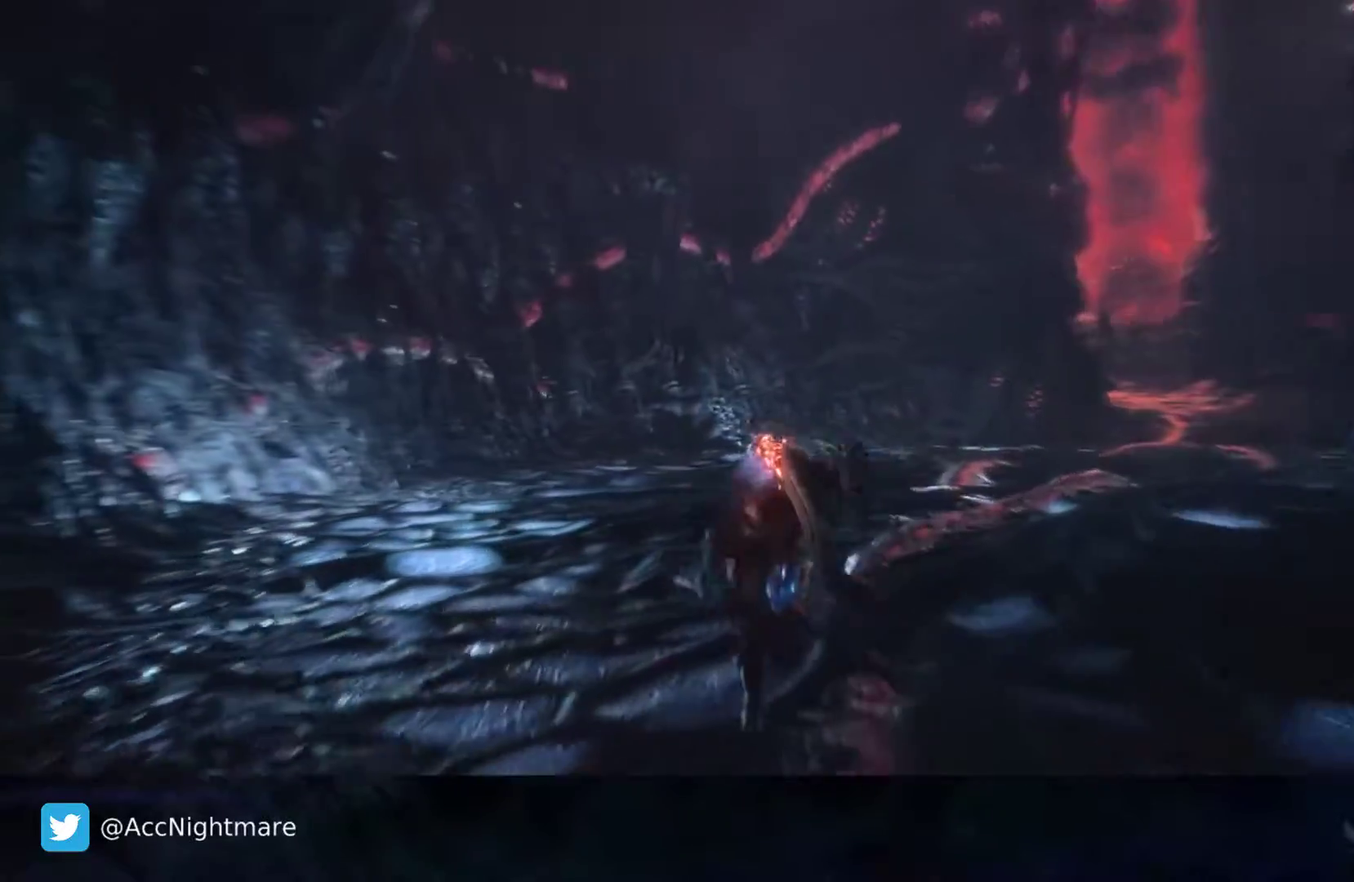
{"buttons": [], "left_stick": "up-right", "right_stick": "center", "events": [[283, "right_stick", "center"]]}
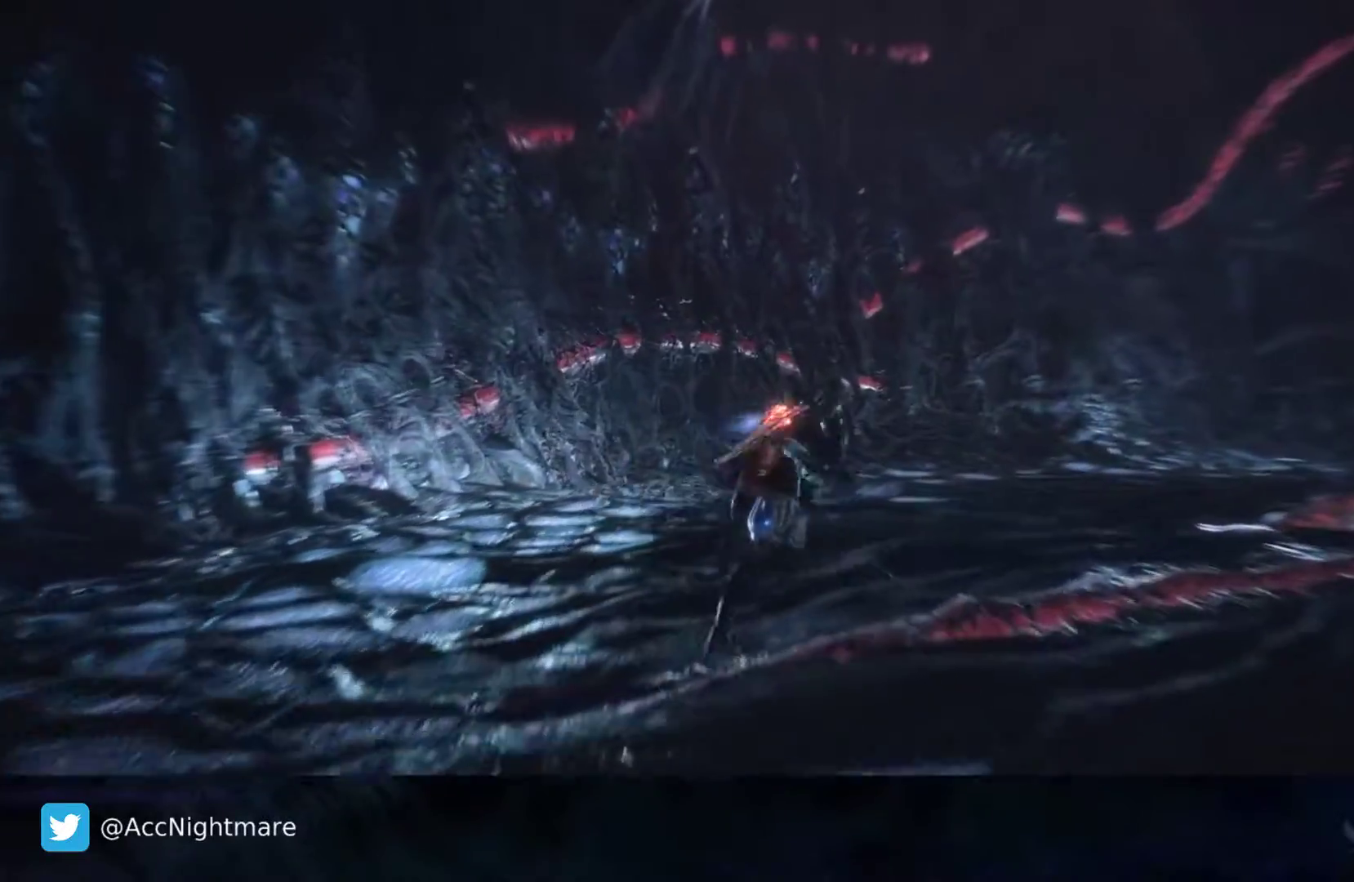
{"buttons": [], "left_stick": "up-right", "right_stick": "left", "events": [[67, "right_stick", "left"]]}
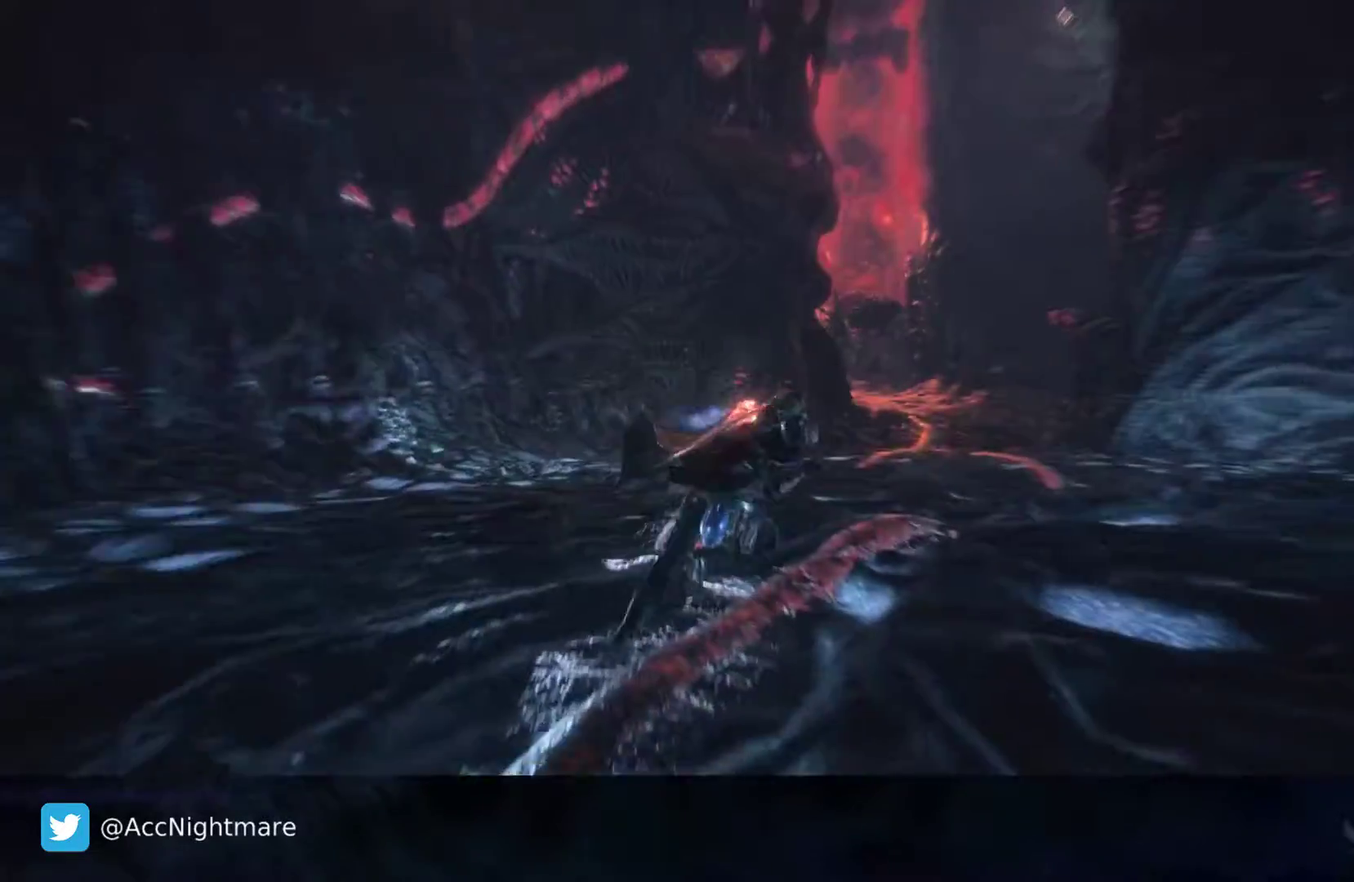
{"buttons": [], "left_stick": "up-right", "right_stick": "center", "events": [[83, "right_stick", "center"]]}
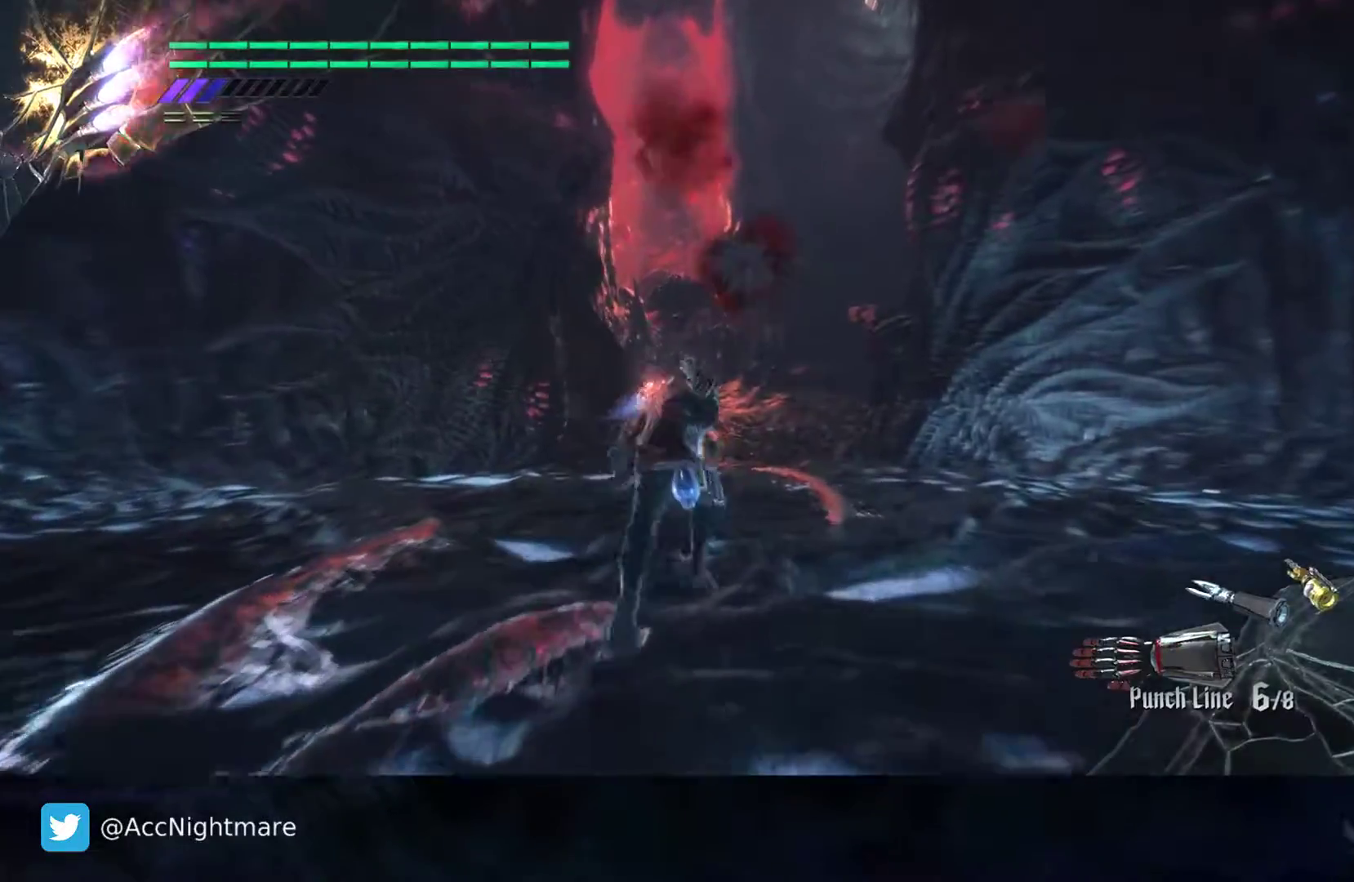
{"buttons": ["SQUARE"], "left_stick": "down-right", "right_stick": "center", "events": [[483, "SQUARE", "down"], [500, "left_stick", "down-right"]]}
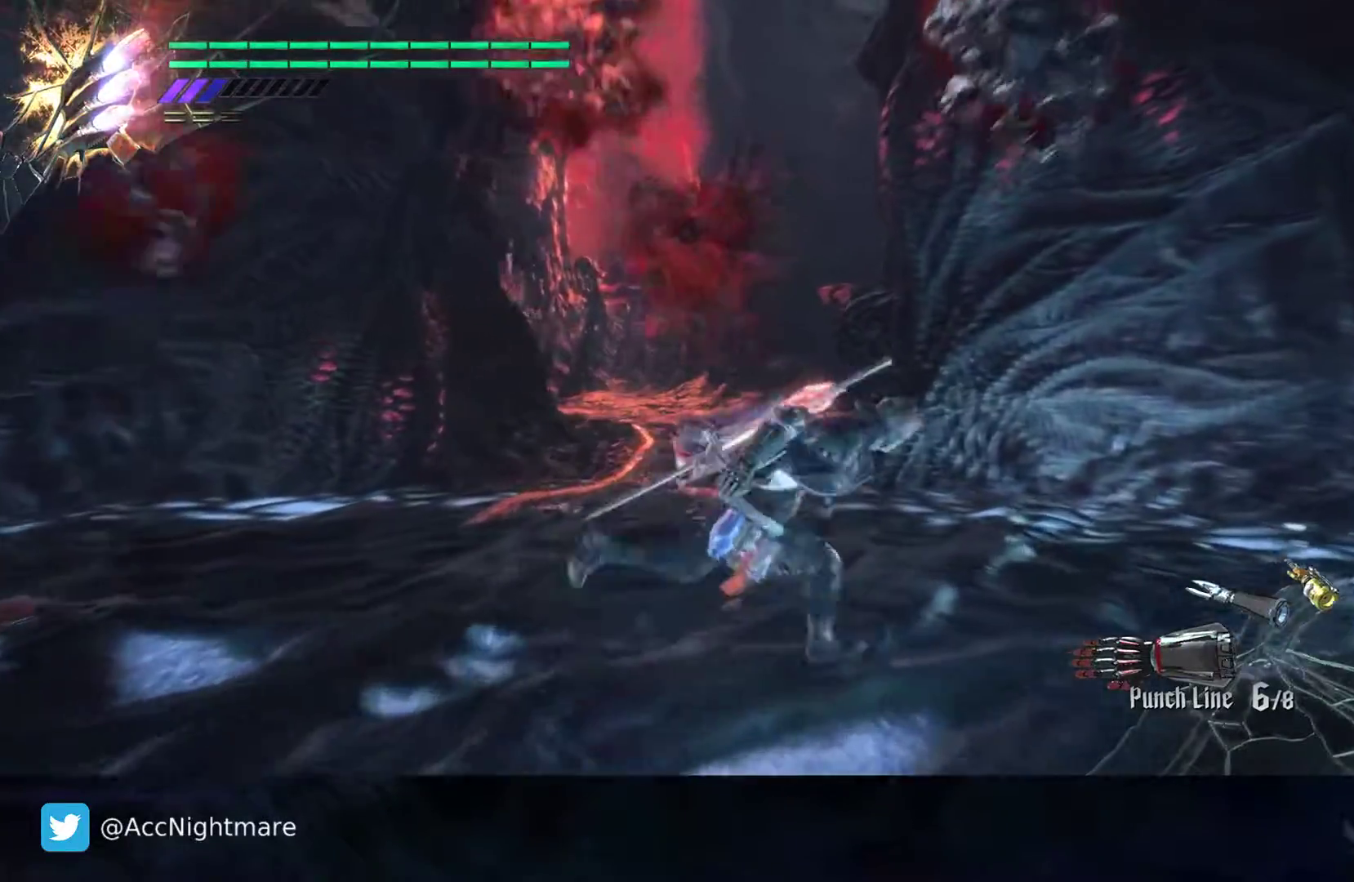
{"buttons": ["SQUARE"], "left_stick": "up-left", "right_stick": "center", "events": [[133, "left_stick", "down-left"], [283, "left_stick", "left"], [483, "left_stick", "up-left"]]}
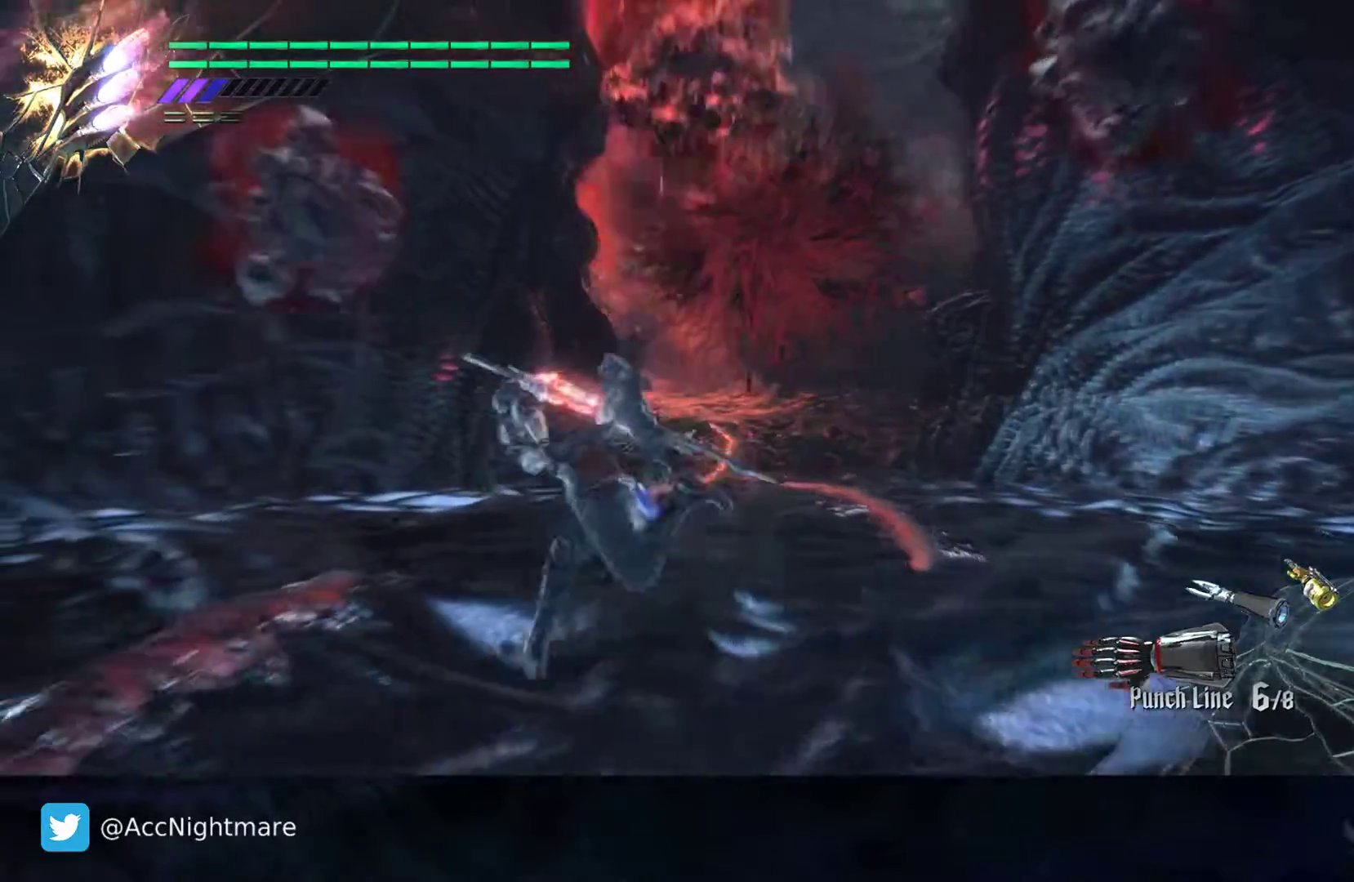
{"buttons": ["SQUARE"], "left_stick": "down-left", "right_stick": "center", "events": [[83, "left_stick", "up"], [400, "left_stick", "left"], [450, "left_stick", "down-left"]]}
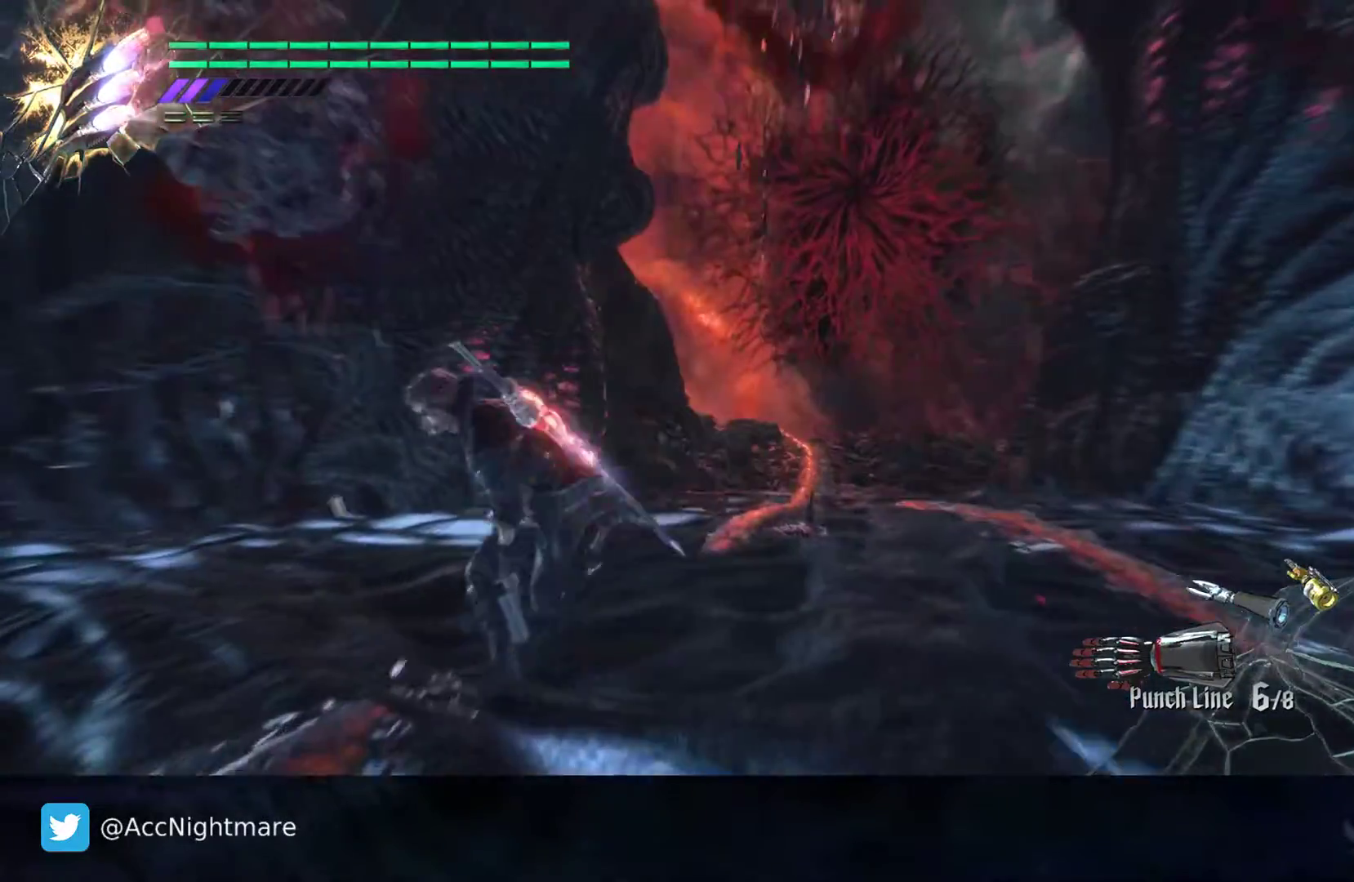
{"buttons": ["SQUARE"], "left_stick": "up-left", "right_stick": "center", "events": [[33, "left_stick", "down"], [150, "left_stick", "down-right"], [383, "left_stick", "up-right"], [483, "left_stick", "up-left"]]}
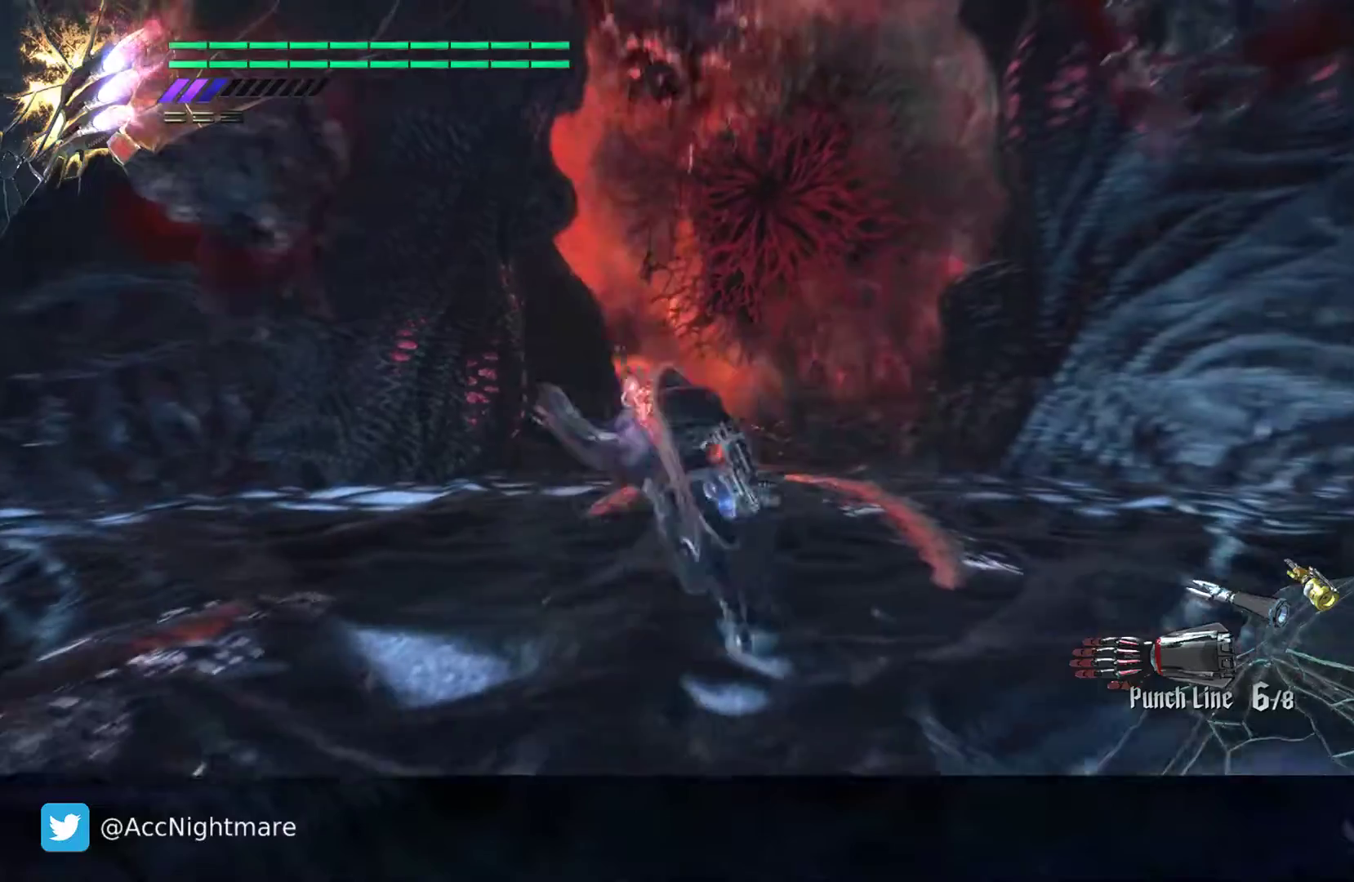
{"buttons": ["SQUARE"], "left_stick": "down-left", "right_stick": "center", "events": [[67, "left_stick", "down-left"], [200, "left_stick", "down-right"], [300, "left_stick", "up-right"], [350, "left_stick", "up-left"], [450, "left_stick", "down-left"]]}
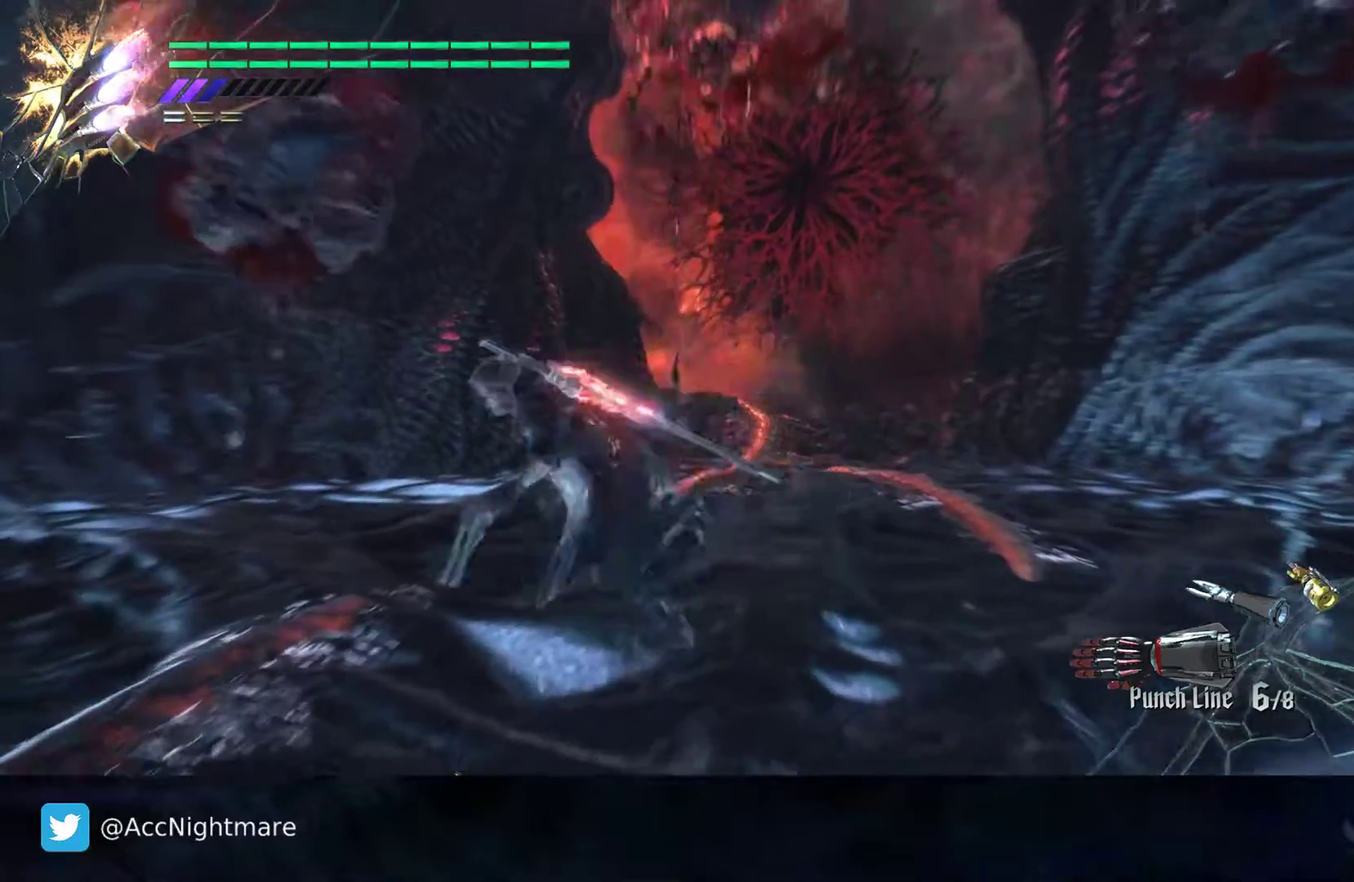
{"buttons": ["SQUARE"], "left_stick": "down-right", "right_stick": "center", "events": [[100, "left_stick", "down-right"]]}
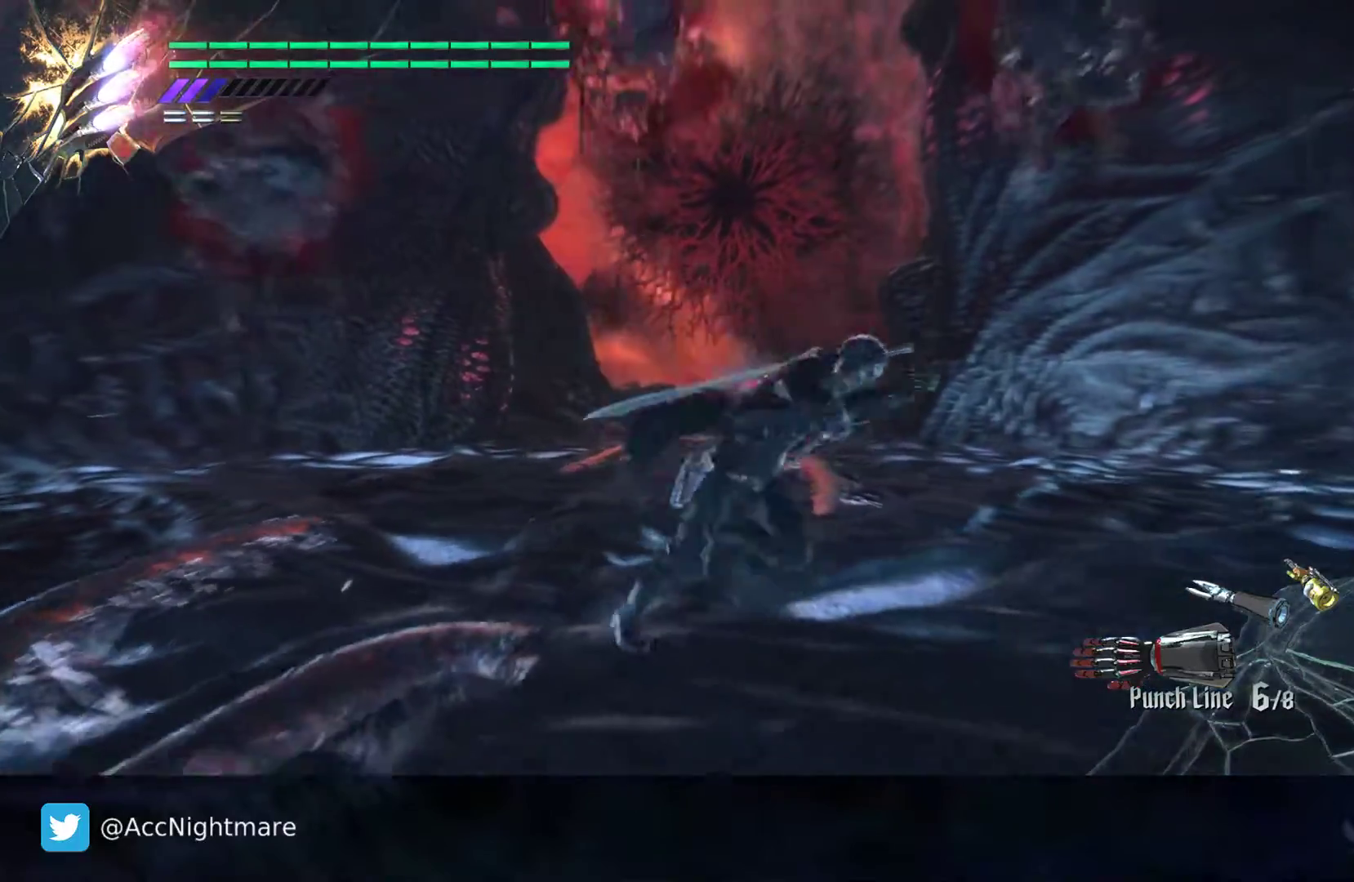
{"buttons": ["SQUARE"], "left_stick": "down", "right_stick": "center", "events": [[83, "left_stick", "up-right"], [250, "left_stick", "up-left"], [467, "left_stick", "down"]]}
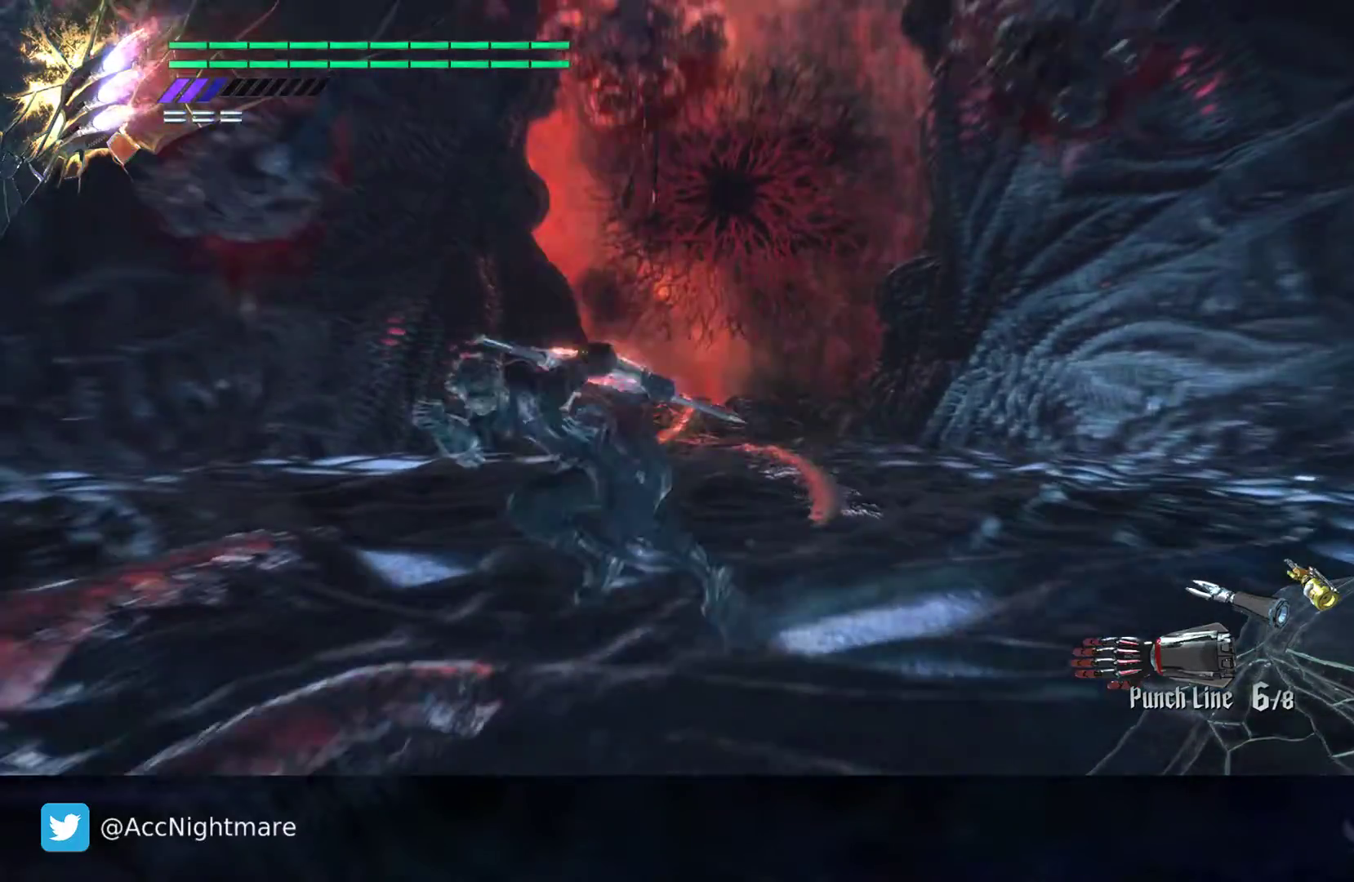
{"buttons": ["SQUARE"], "left_stick": "down-left", "right_stick": "center", "events": [[117, "left_stick", "right"], [200, "left_stick", "up"], [250, "left_stick", "up-left"], [450, "left_stick", "down-left"]]}
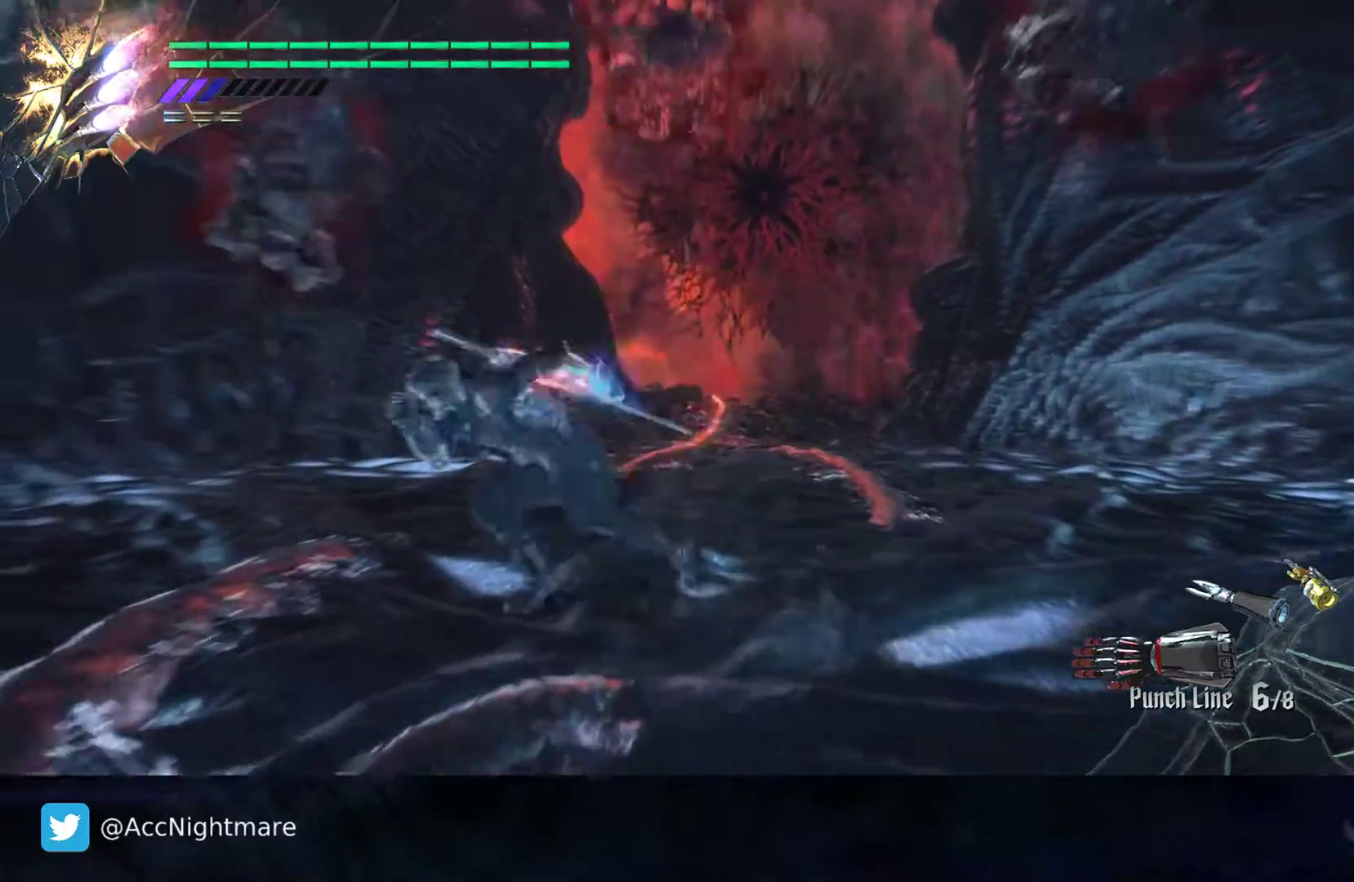
{"buttons": ["SQUARE"], "left_stick": "down-right", "right_stick": "center", "events": [[67, "left_stick", "down-right"], [167, "left_stick", "up-right"], [217, "left_stick", "up-left"], [350, "left_stick", "down-left"], [433, "left_stick", "down-right"]]}
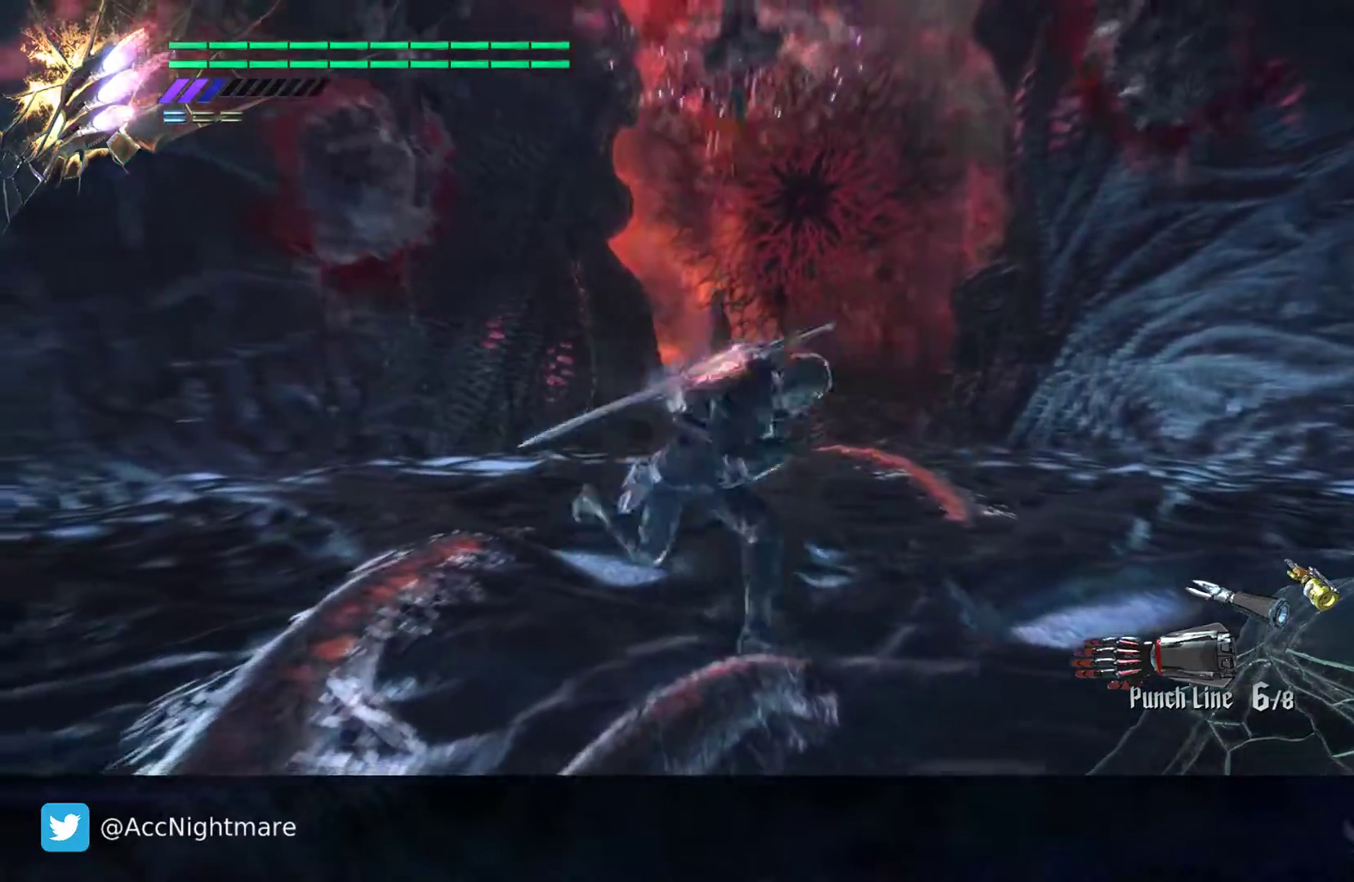
{"buttons": ["SQUARE"], "left_stick": "up-left", "right_stick": "center", "events": [[83, "left_stick", "up-right"], [200, "left_stick", "up-left"]]}
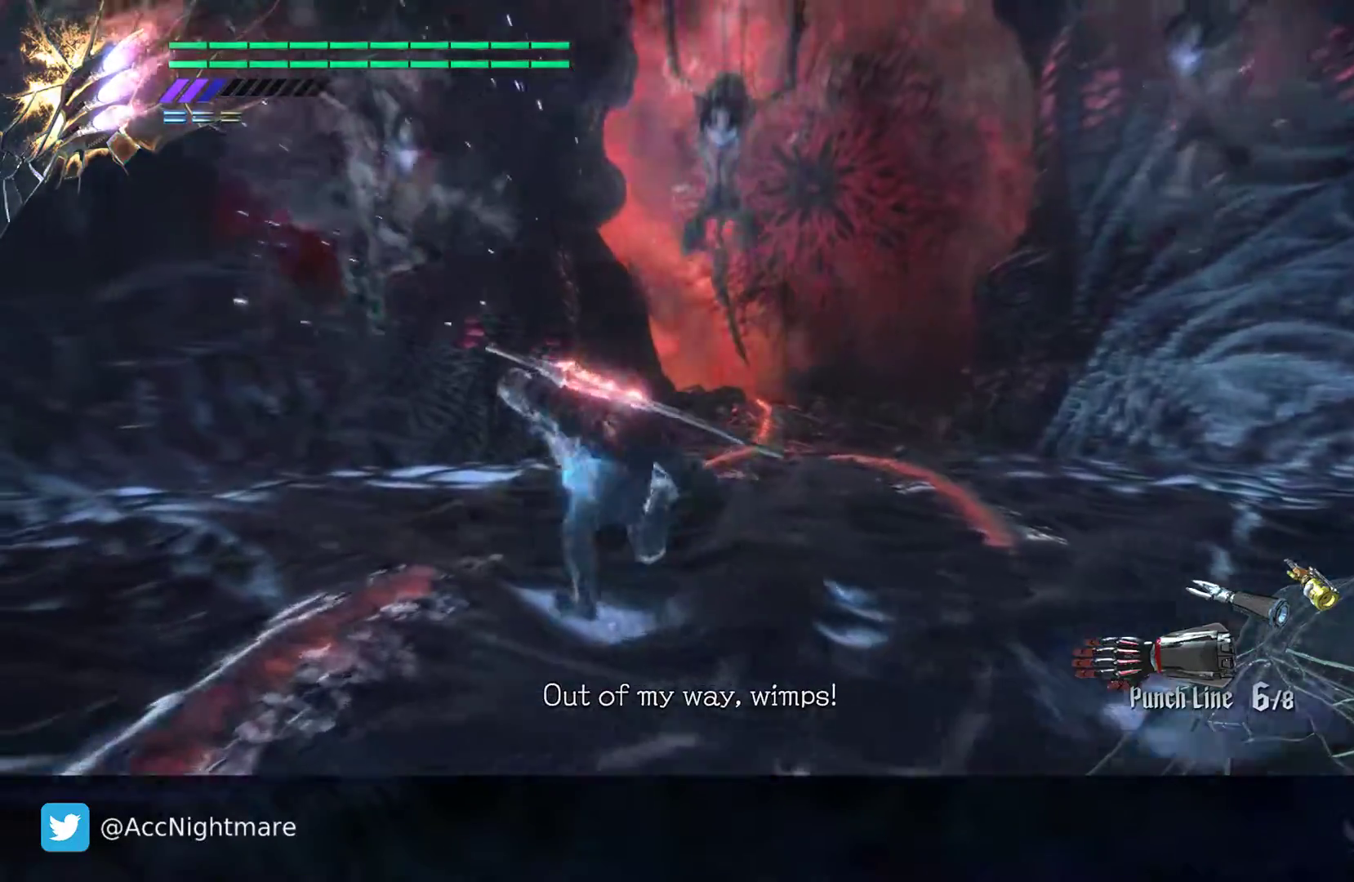
{"buttons": ["SQUARE", "TRIANGLE"], "left_stick": "center", "right_stick": "center", "events": [[433, "left_stick", "center"], [450, "TRIANGLE", "down"]]}
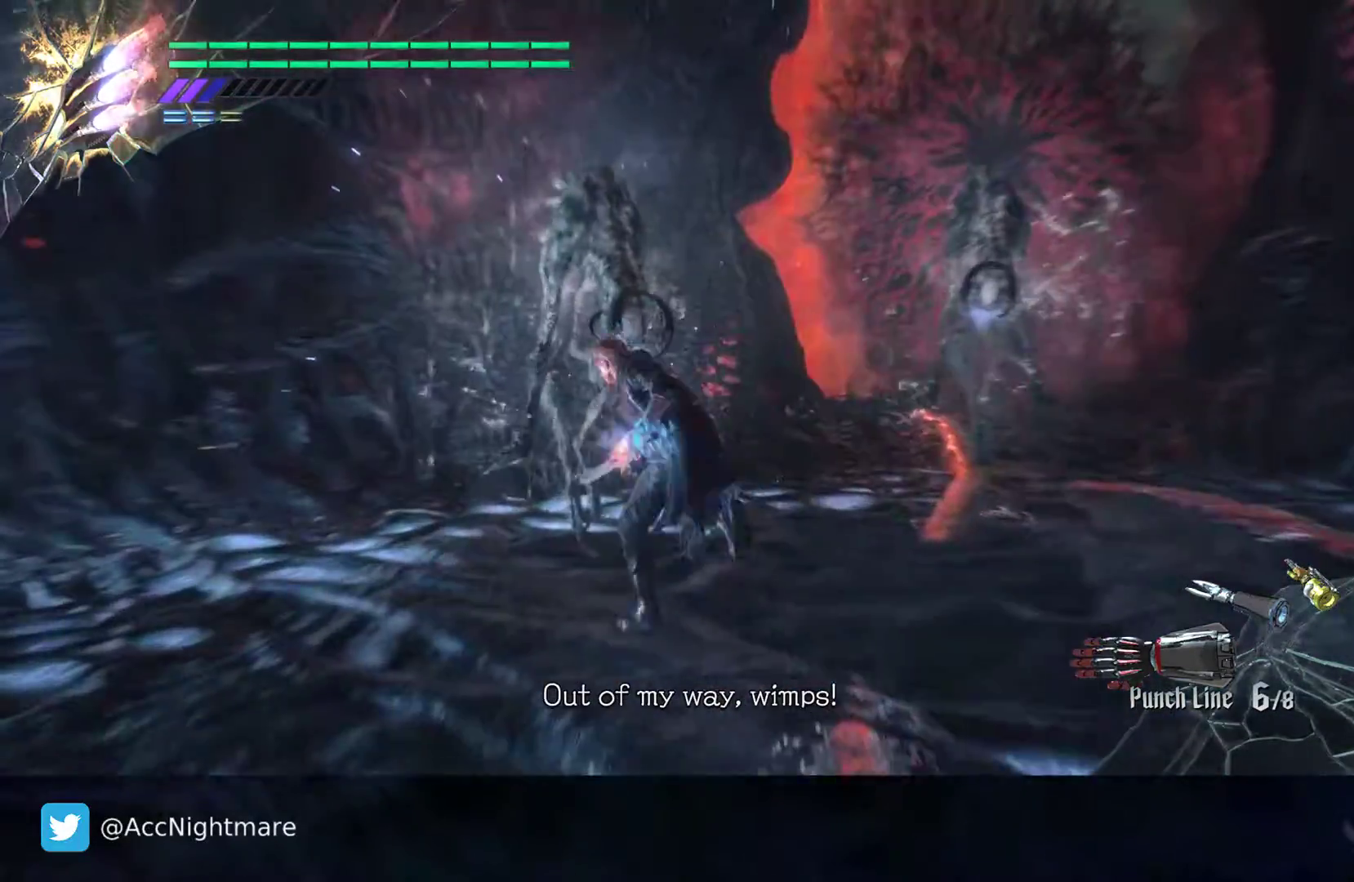
{"buttons": ["SQUARE", "TRIANGLE"], "left_stick": "center", "right_stick": "center", "events": [[67, "TRIANGLE", "up"], [217, "L2", "down"], [367, "L2", "up"], [383, "TRIANGLE", "down"]]}
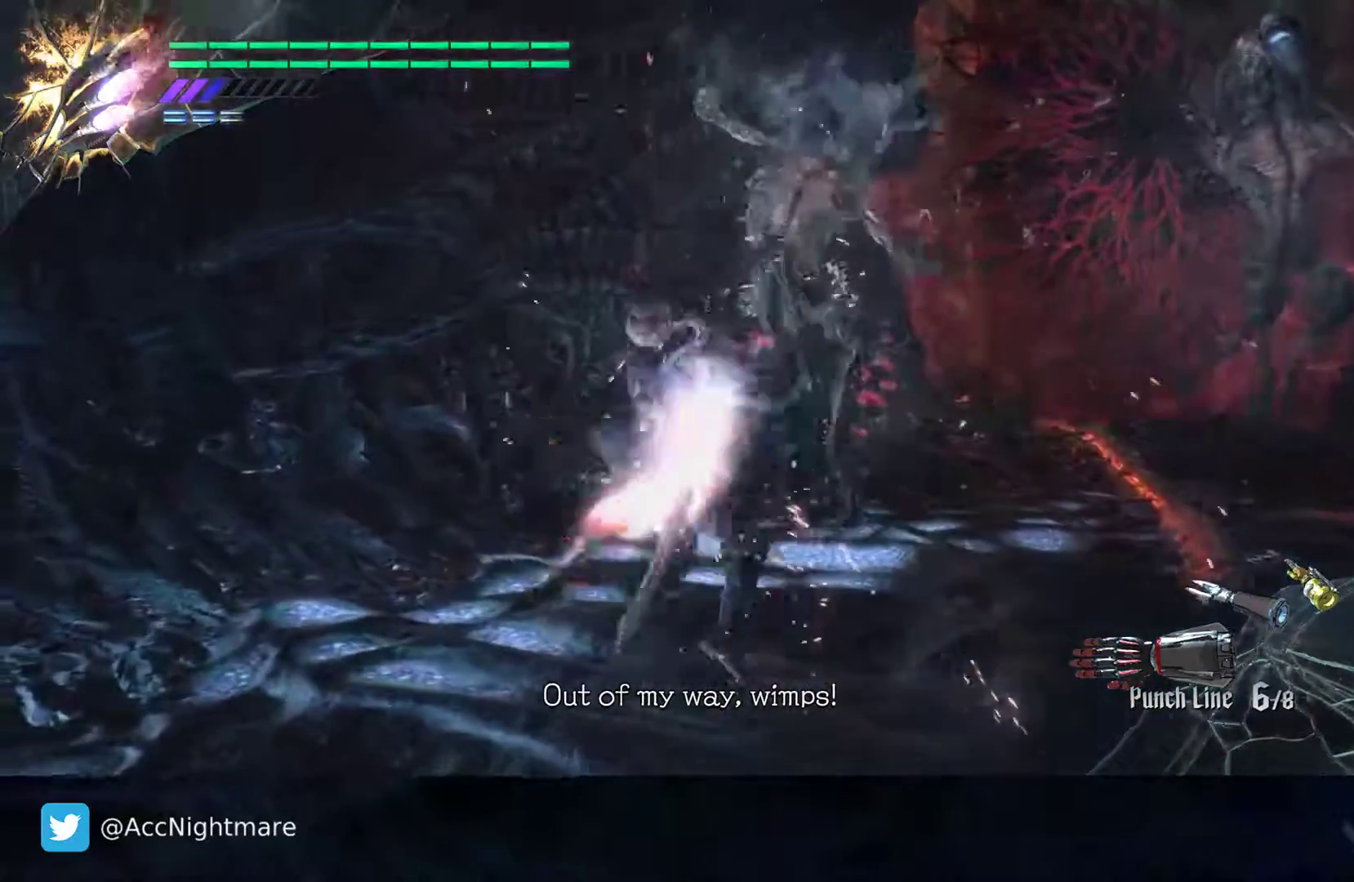
{"buttons": ["SQUARE", "R2"], "left_stick": "center", "right_stick": "center", "events": [[67, "TRIANGLE", "up"], [83, "L2", "down"], [250, "L2", "up"], [467, "R2", "down"]]}
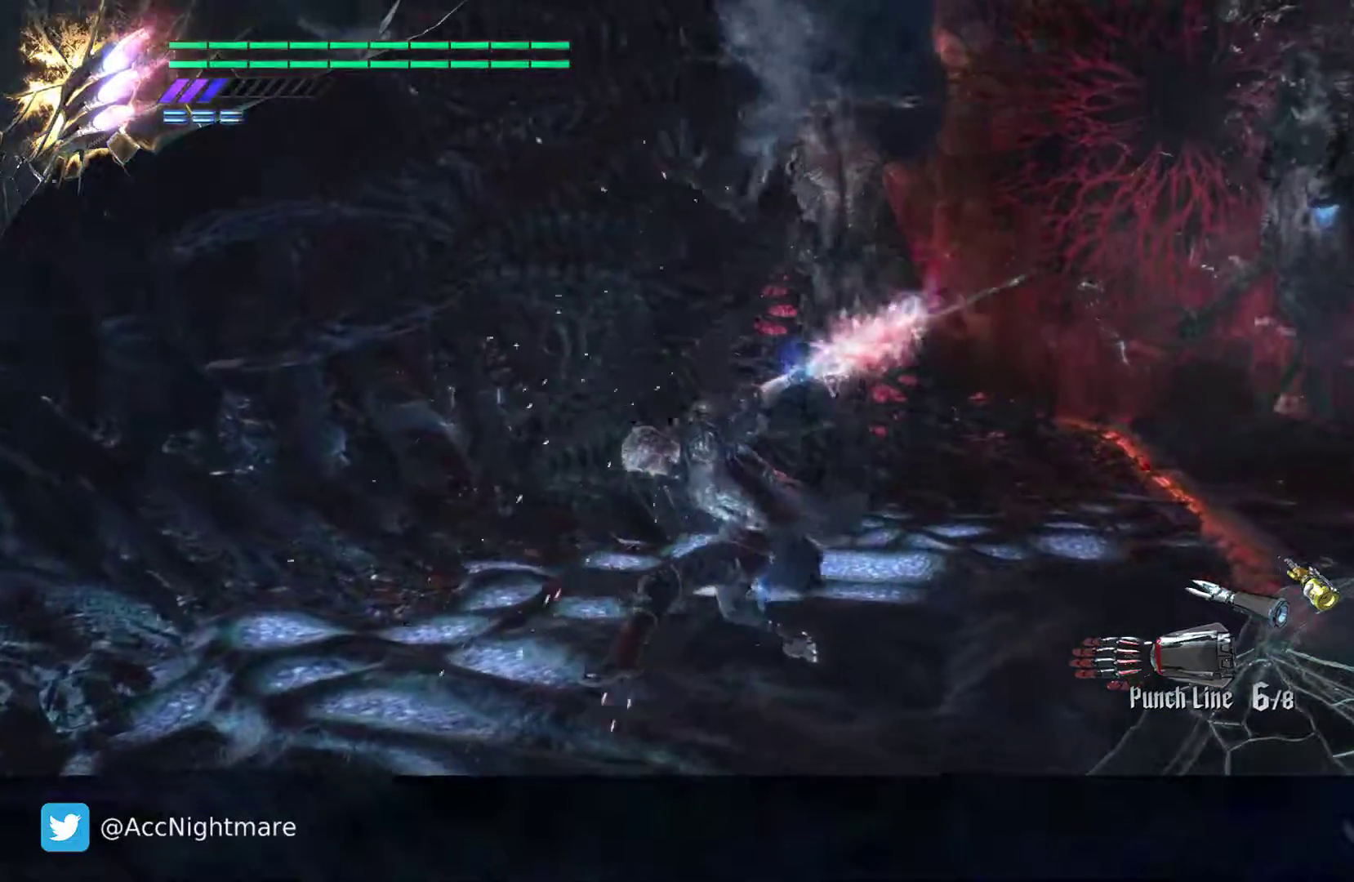
{"buttons": ["SQUARE"], "left_stick": "center", "right_stick": "center", "events": [[17, "TRIANGLE", "down"], [317, "L2", "down"], [400, "TRIANGLE", "up"], [467, "R2", "up"], [500, "L2", "up"]]}
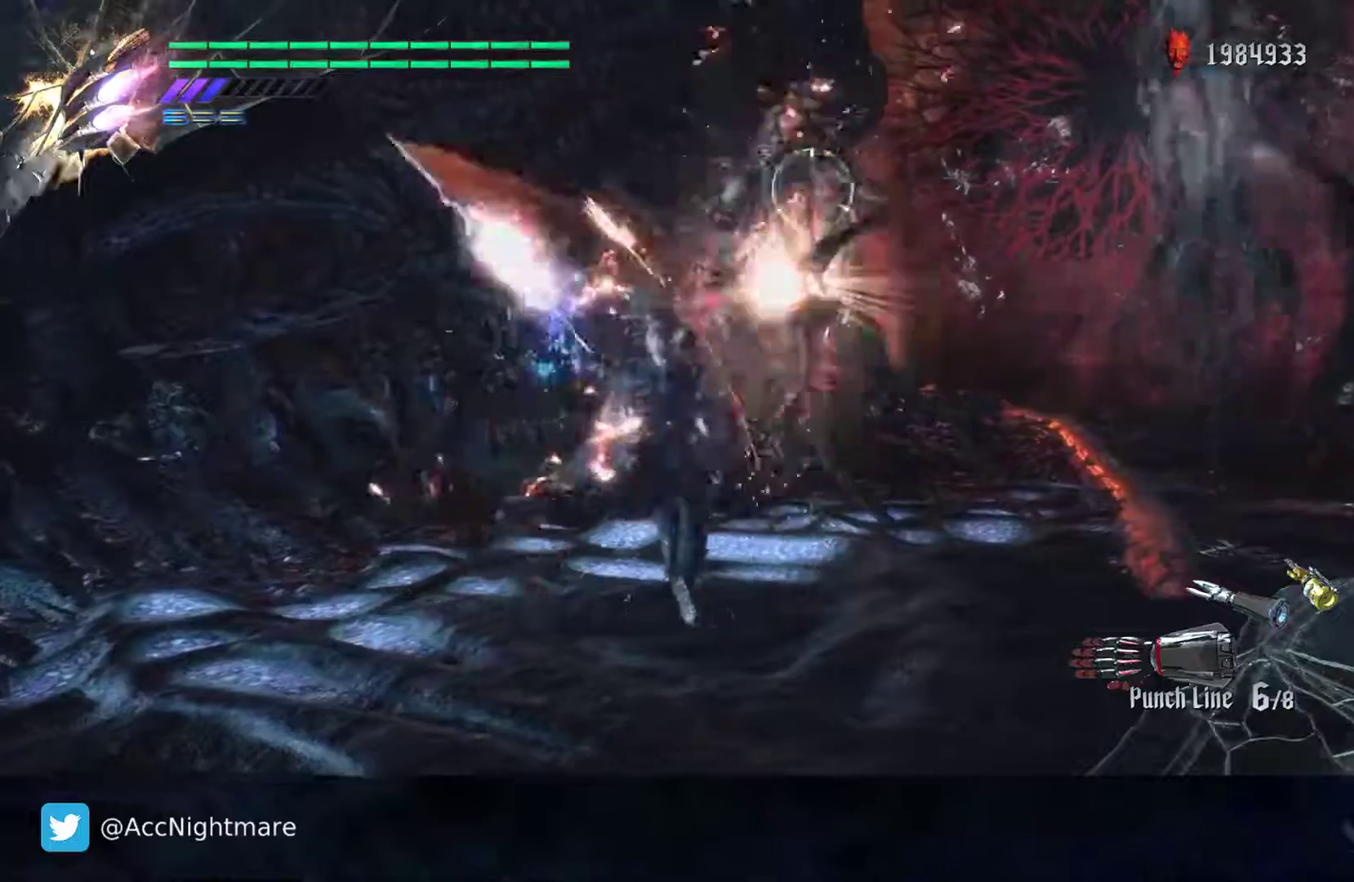
{"buttons": ["SQUARE"], "left_stick": "center", "right_stick": "center", "events": []}